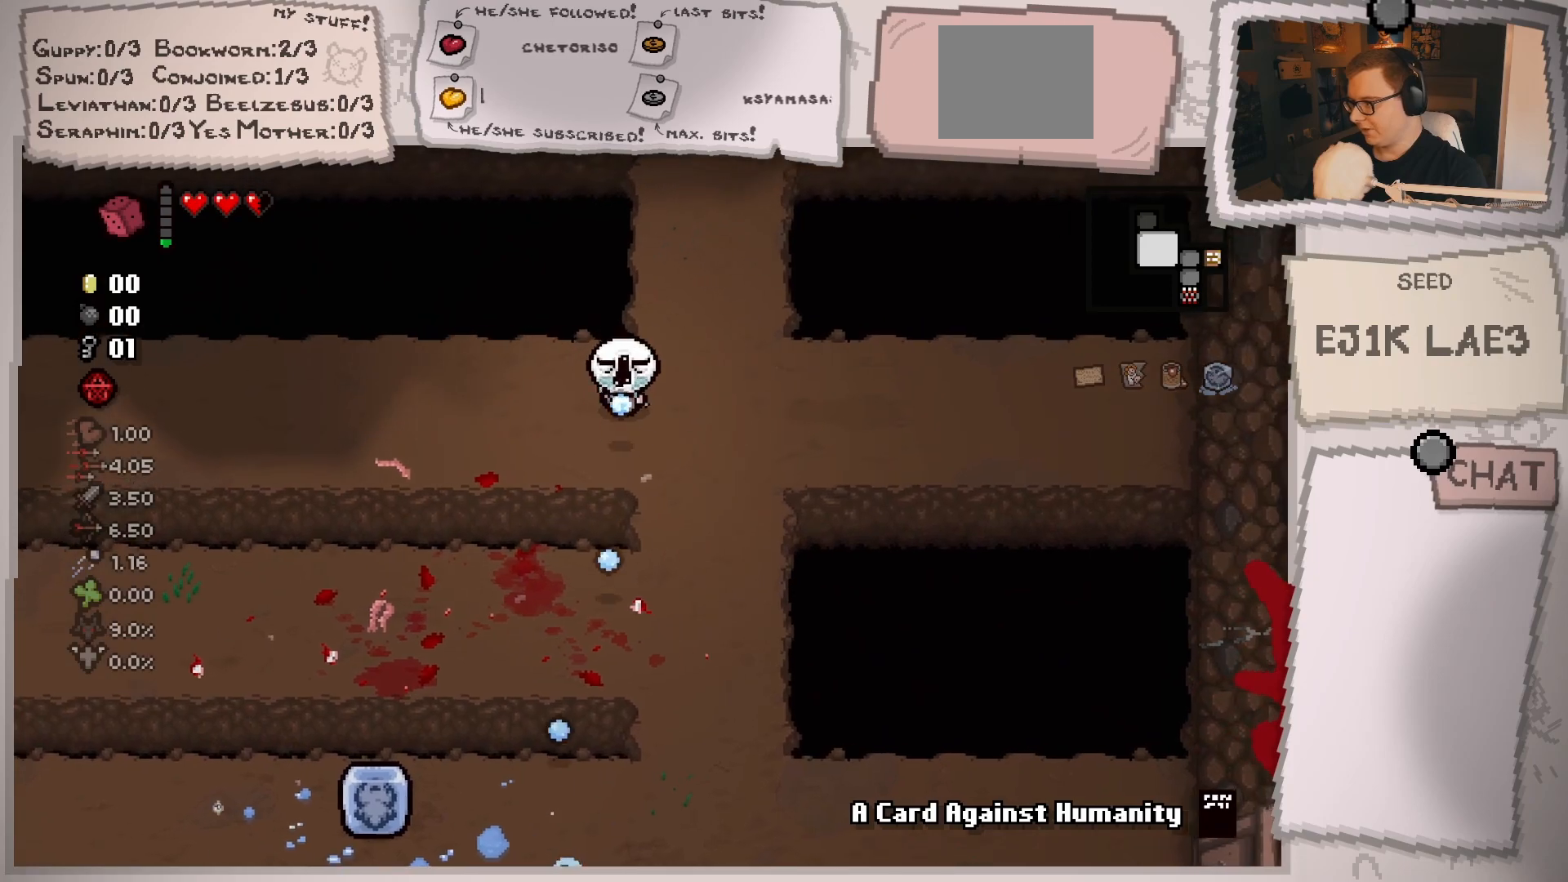
Gameplay with a controller (Xbox layout); each line is a JSON object with the inputs held at the frame after it. "events" lists button and stick changes between this image and that frame as [ms after this image, input, new state], when the widget could be followed in between. Not read: L3 R3.
{"buttons": [], "left_stick": "down-right", "right_stick": "down-left", "events": [[34, "left_stick", "right"], [184, "left_stick", "center"], [334, "left_stick", "down-right"]]}
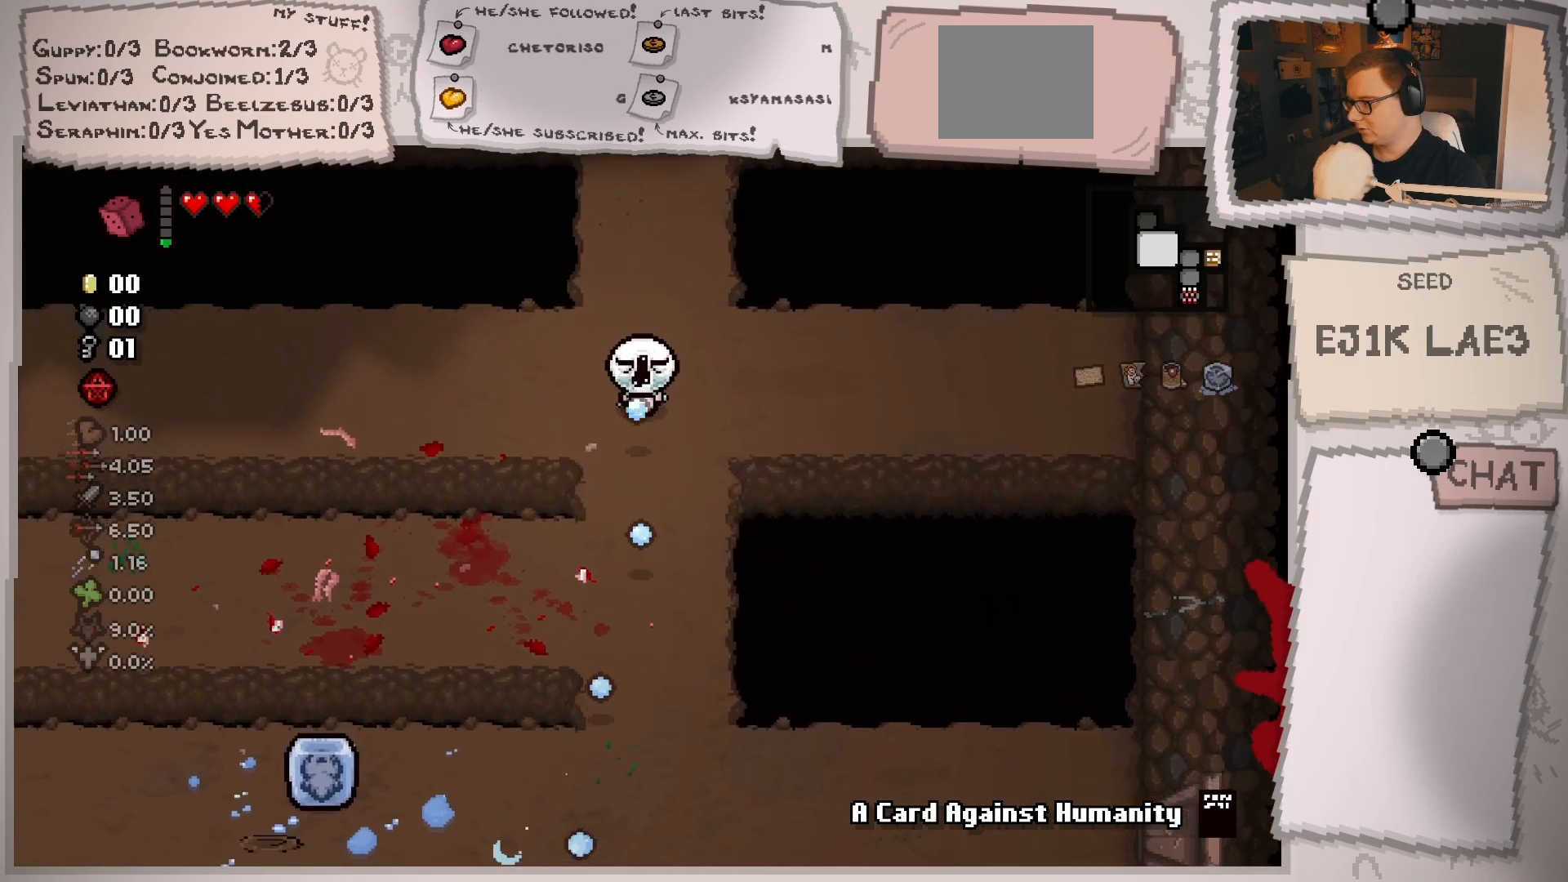
{"buttons": [], "left_stick": "left", "right_stick": "down-left", "events": [[33, "left_stick", "down"], [334, "left_stick", "center"], [400, "left_stick", "left"]]}
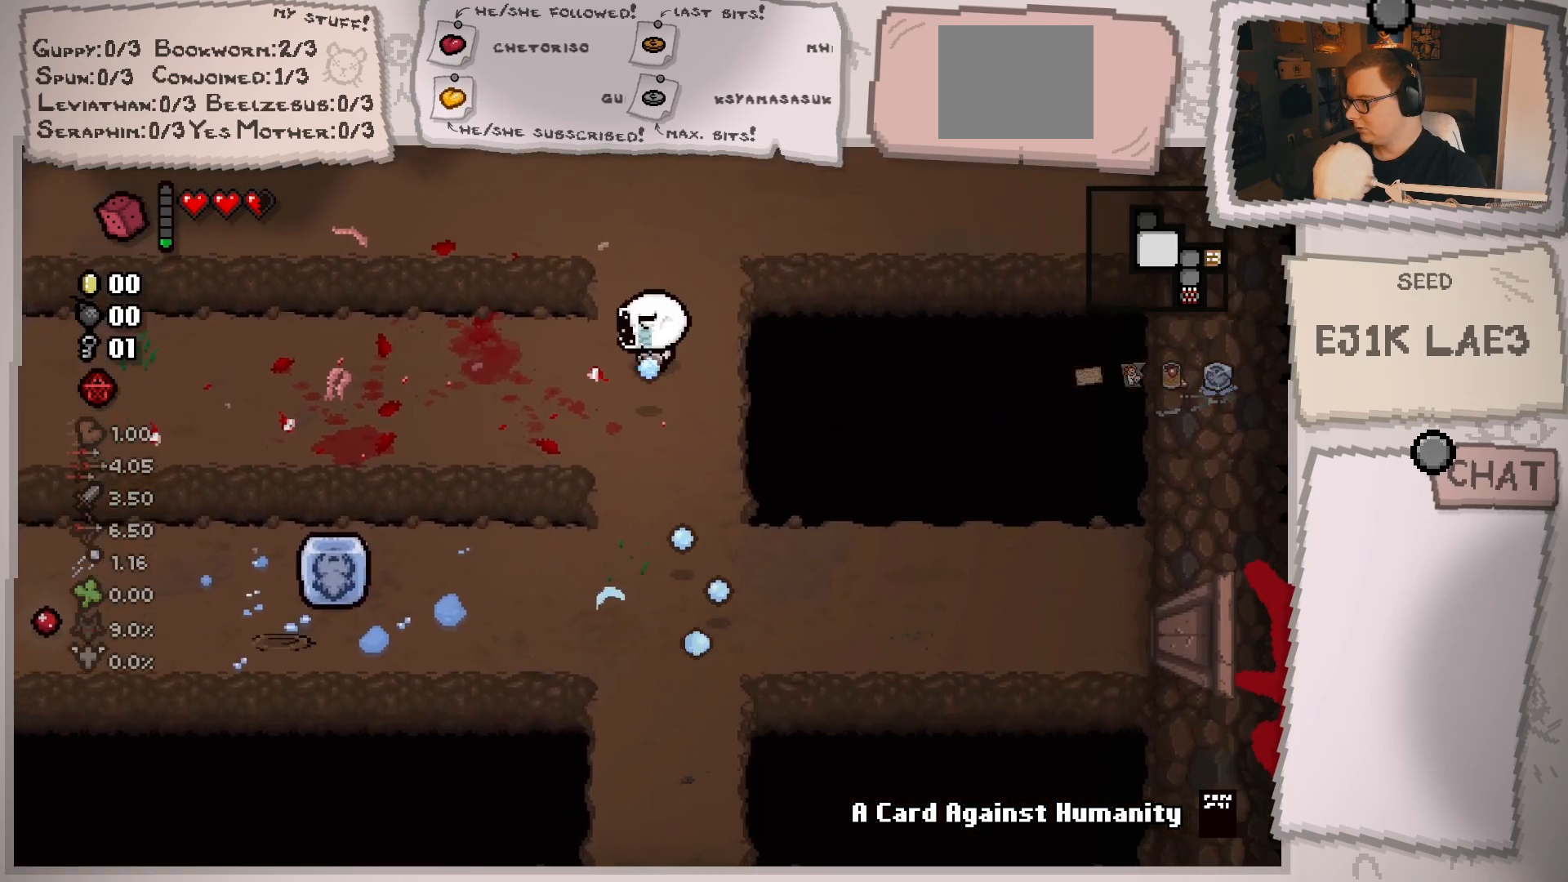
{"buttons": [], "left_stick": "left", "right_stick": "left", "events": [[100, "right_stick", "left"]]}
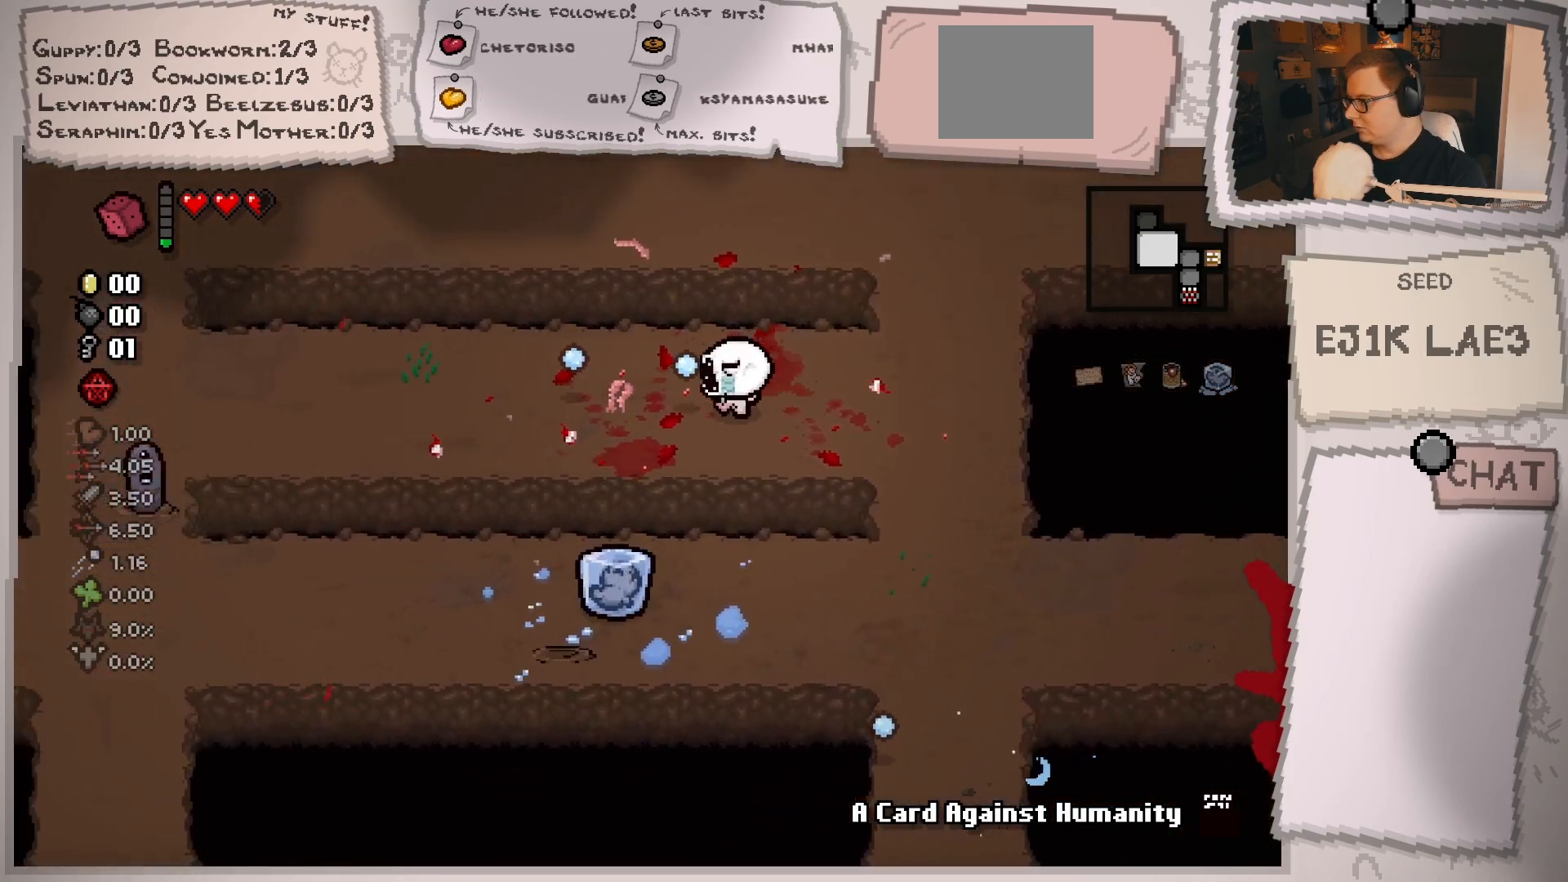
{"buttons": [], "left_stick": "down-left", "right_stick": "left", "events": [[50, "left_stick", "center"], [200, "left_stick", "left"], [317, "left_stick", "down-left"]]}
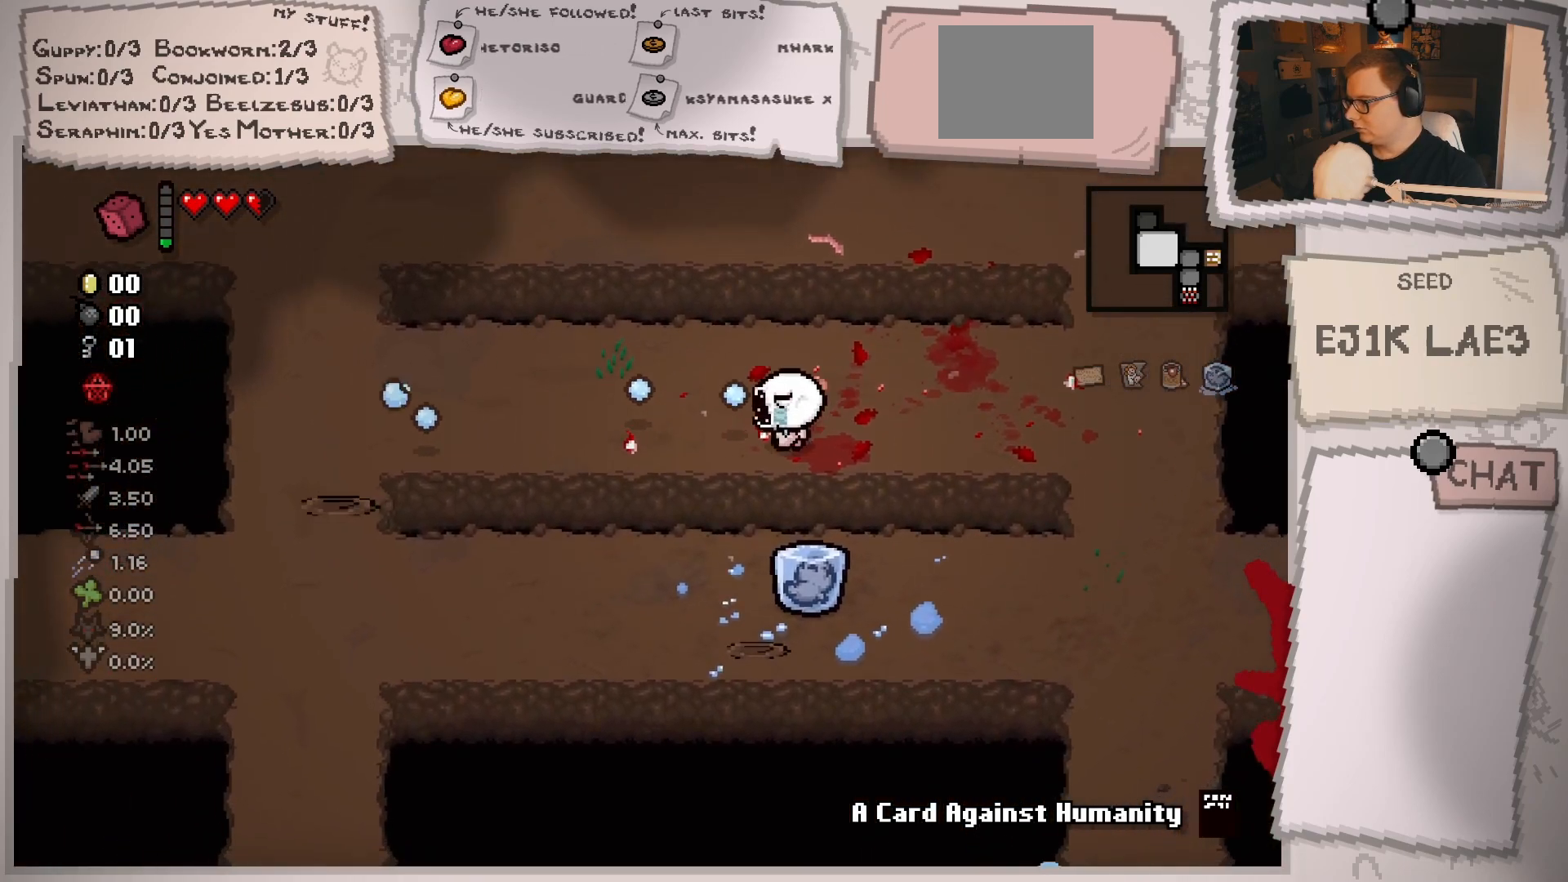
{"buttons": [], "left_stick": "center", "right_stick": "left", "events": [[34, "left_stick", "center"], [167, "left_stick", "left"], [267, "left_stick", "center"], [317, "left_stick", "right"], [501, "left_stick", "center"]]}
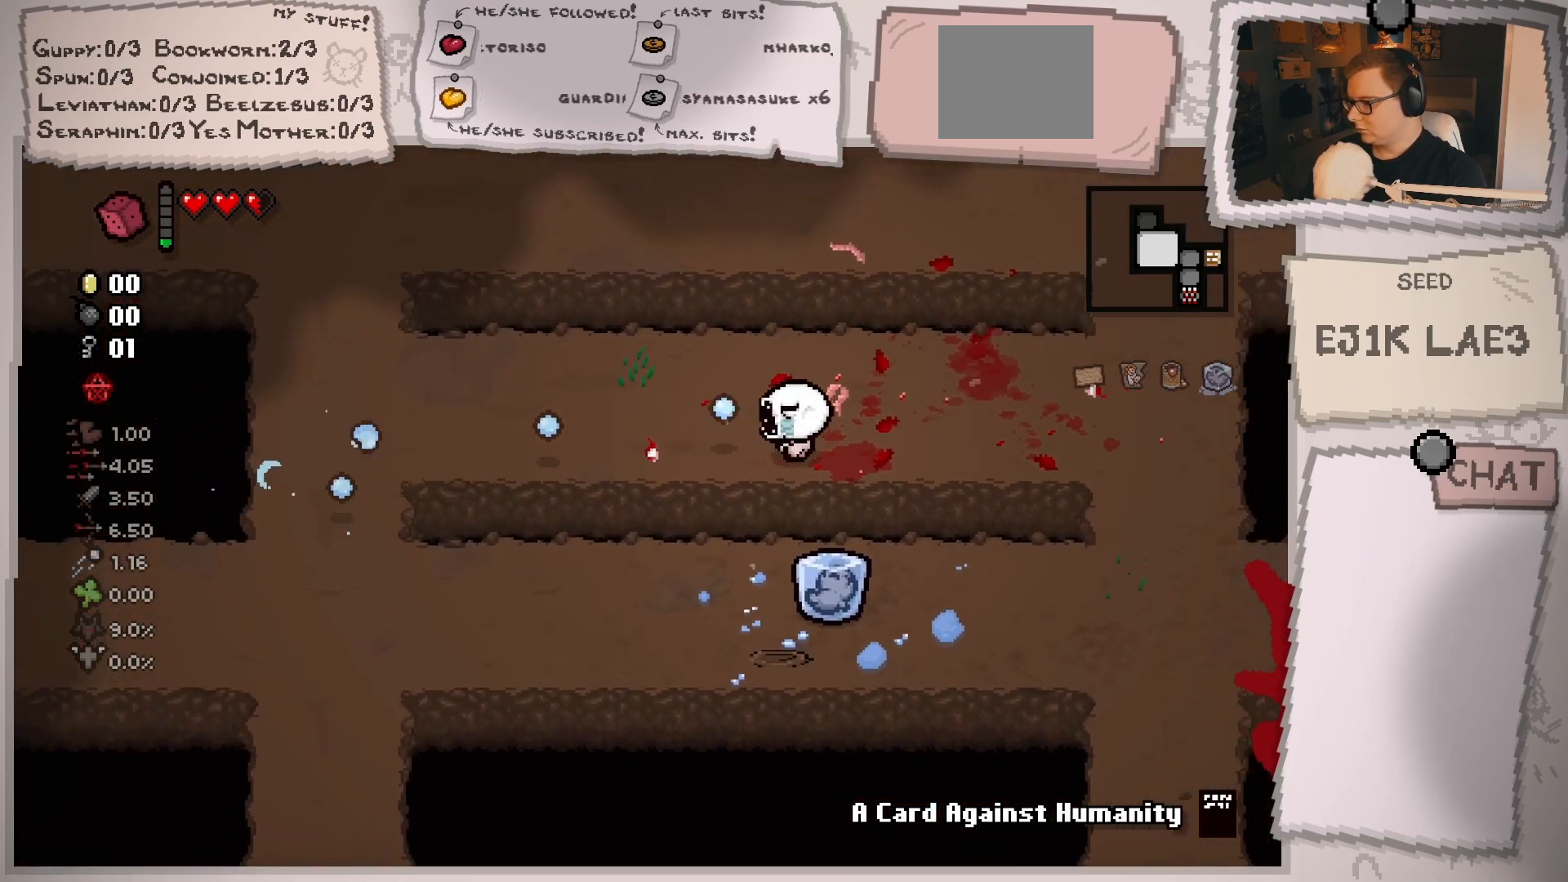
{"buttons": [], "left_stick": "right", "right_stick": "left", "events": [[150, "left_stick", "right"], [317, "left_stick", "center"], [467, "left_stick", "right"]]}
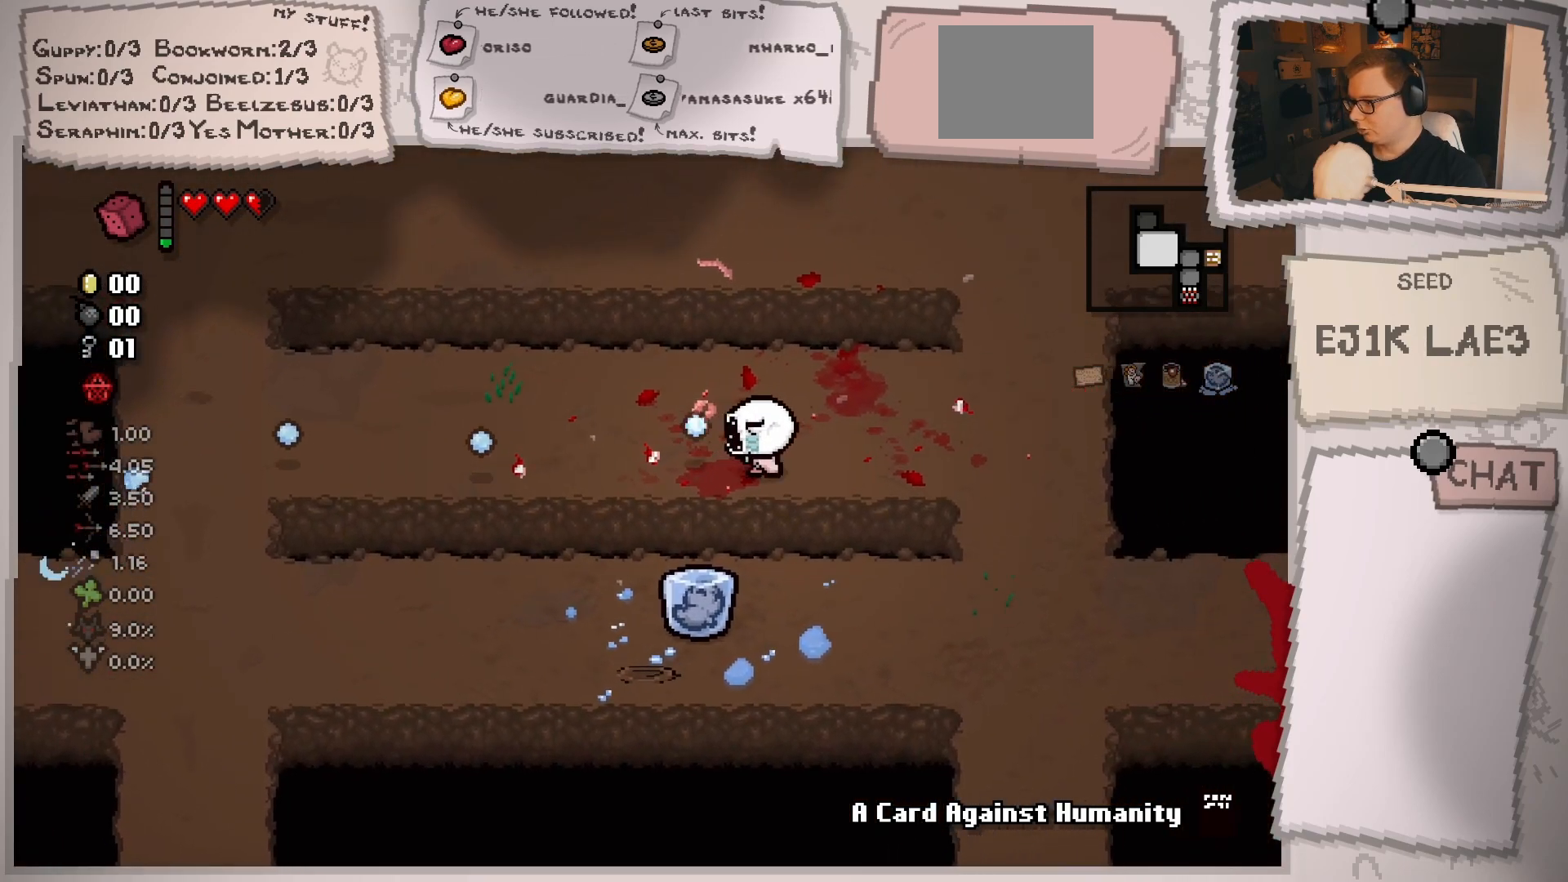
{"buttons": [], "left_stick": "right", "right_stick": "left", "events": [[117, "left_stick", "center"], [301, "left_stick", "right"]]}
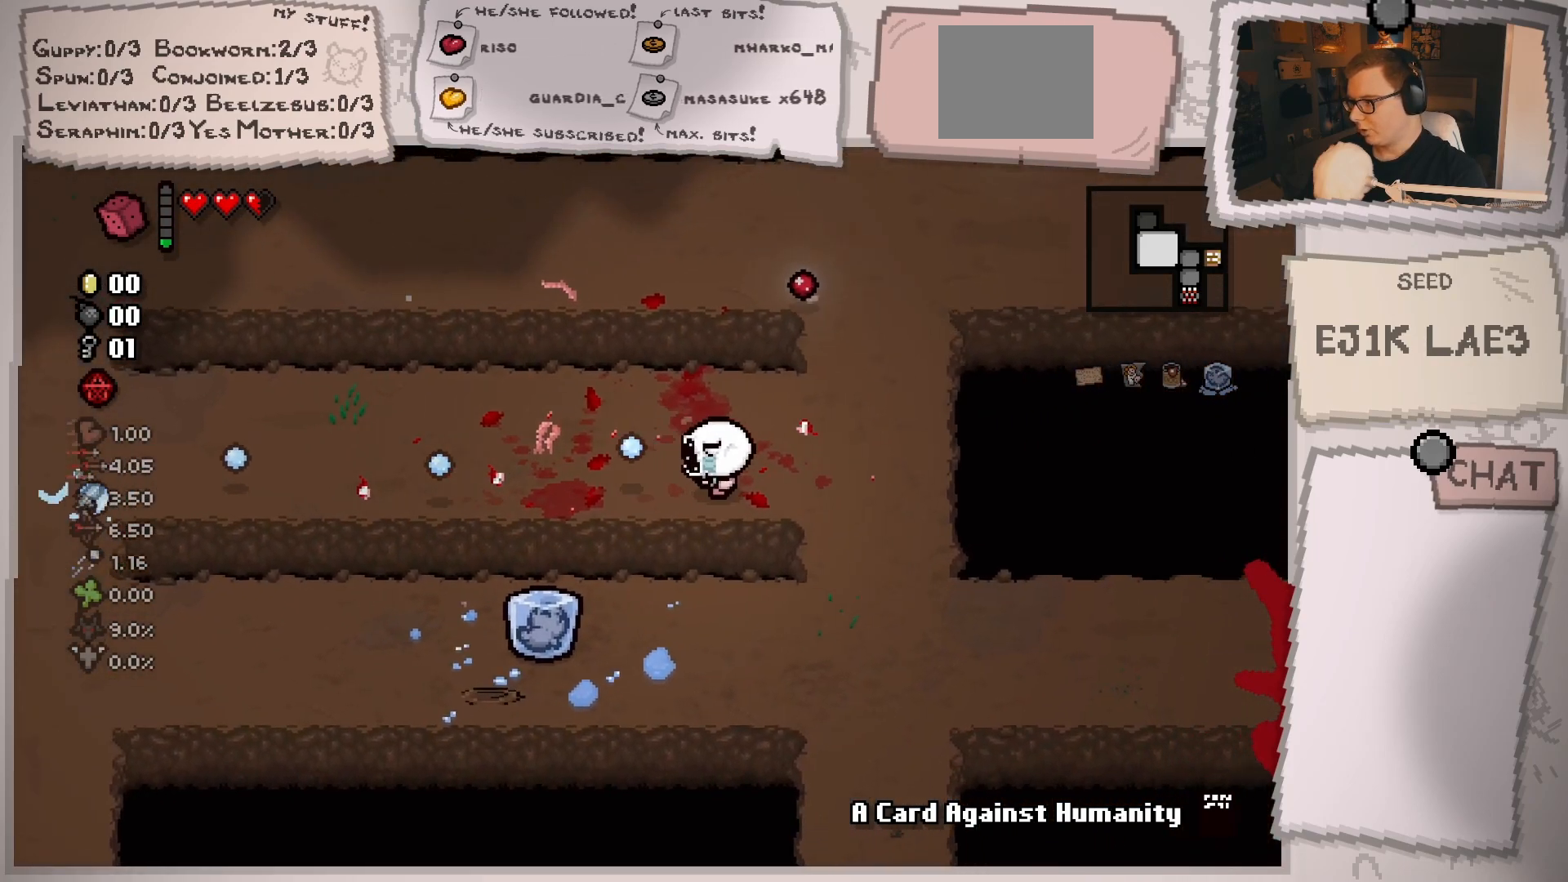
{"buttons": [], "left_stick": "down-left", "right_stick": "left", "events": [[117, "left_stick", "down-right"], [384, "left_stick", "down-left"]]}
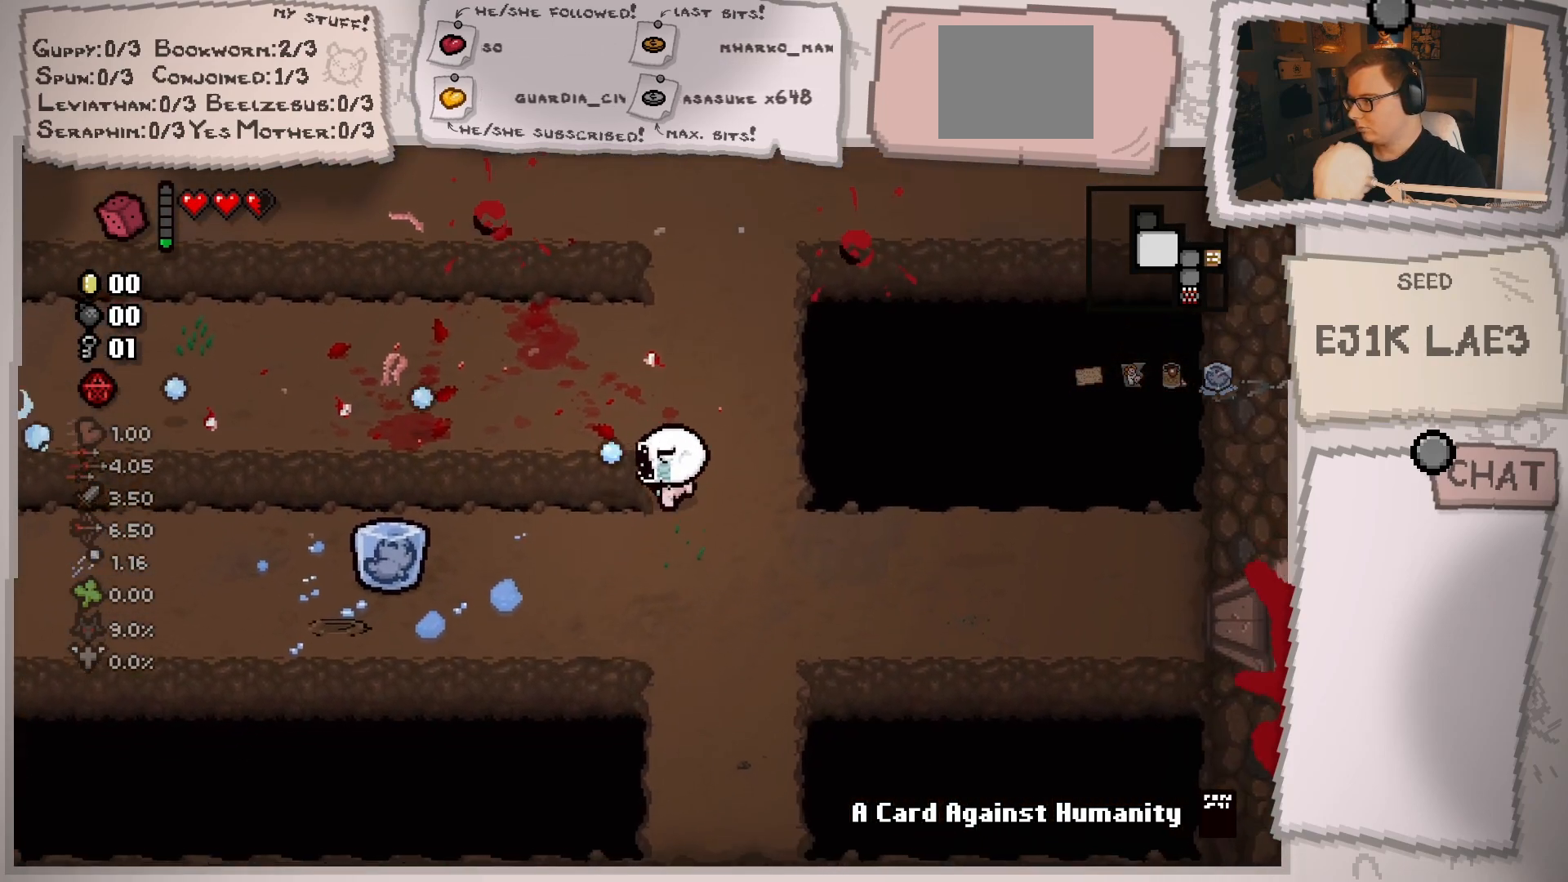
{"buttons": [], "left_stick": "down-left", "right_stick": "left", "events": []}
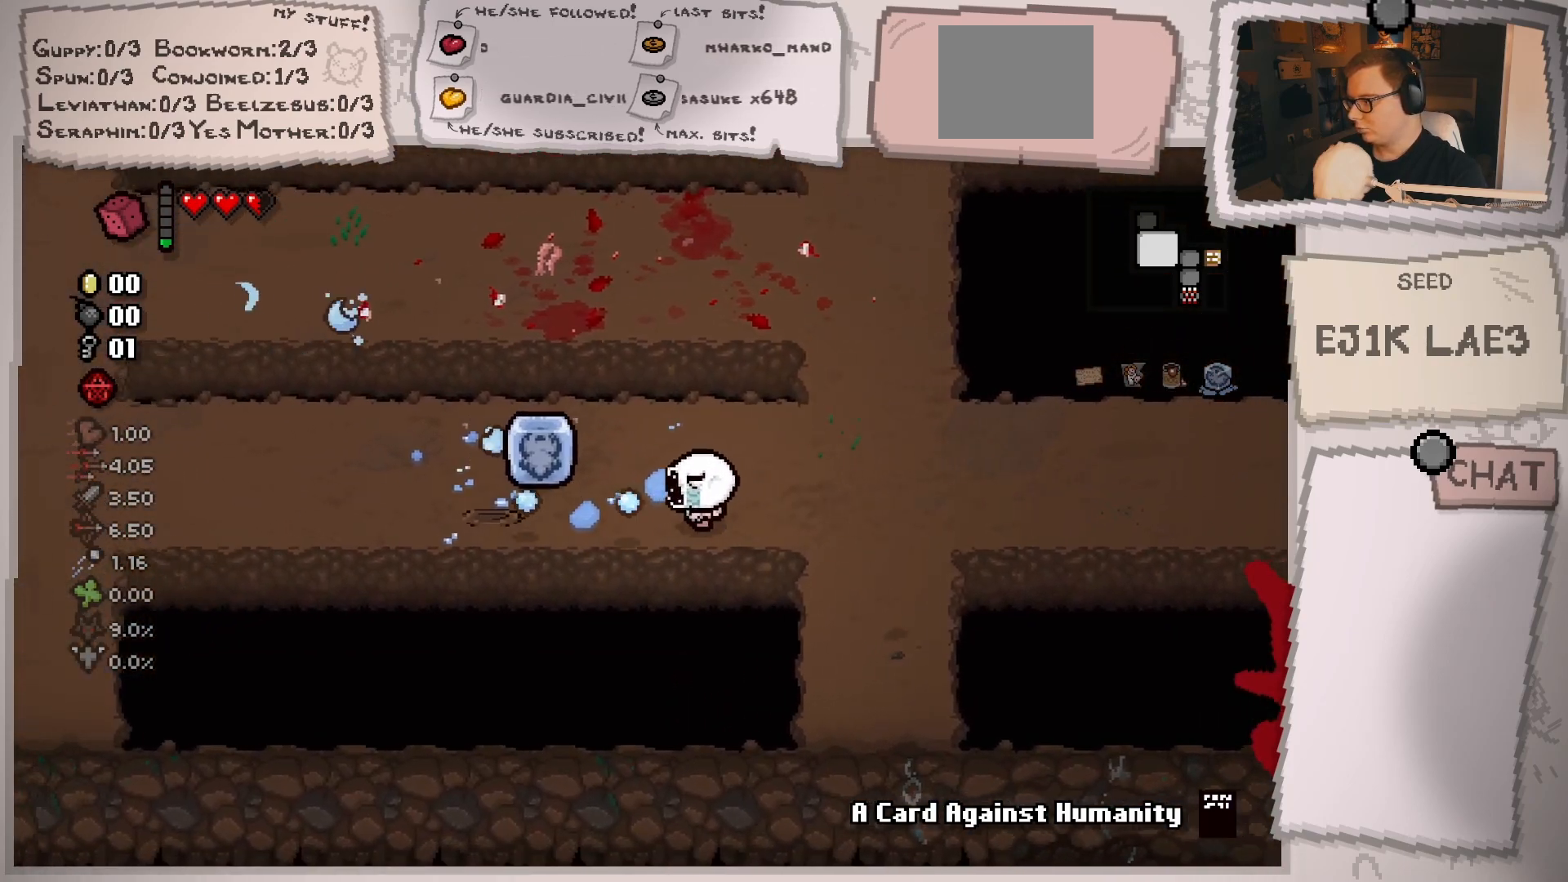
{"buttons": [], "left_stick": "down-left", "right_stick": "left", "events": []}
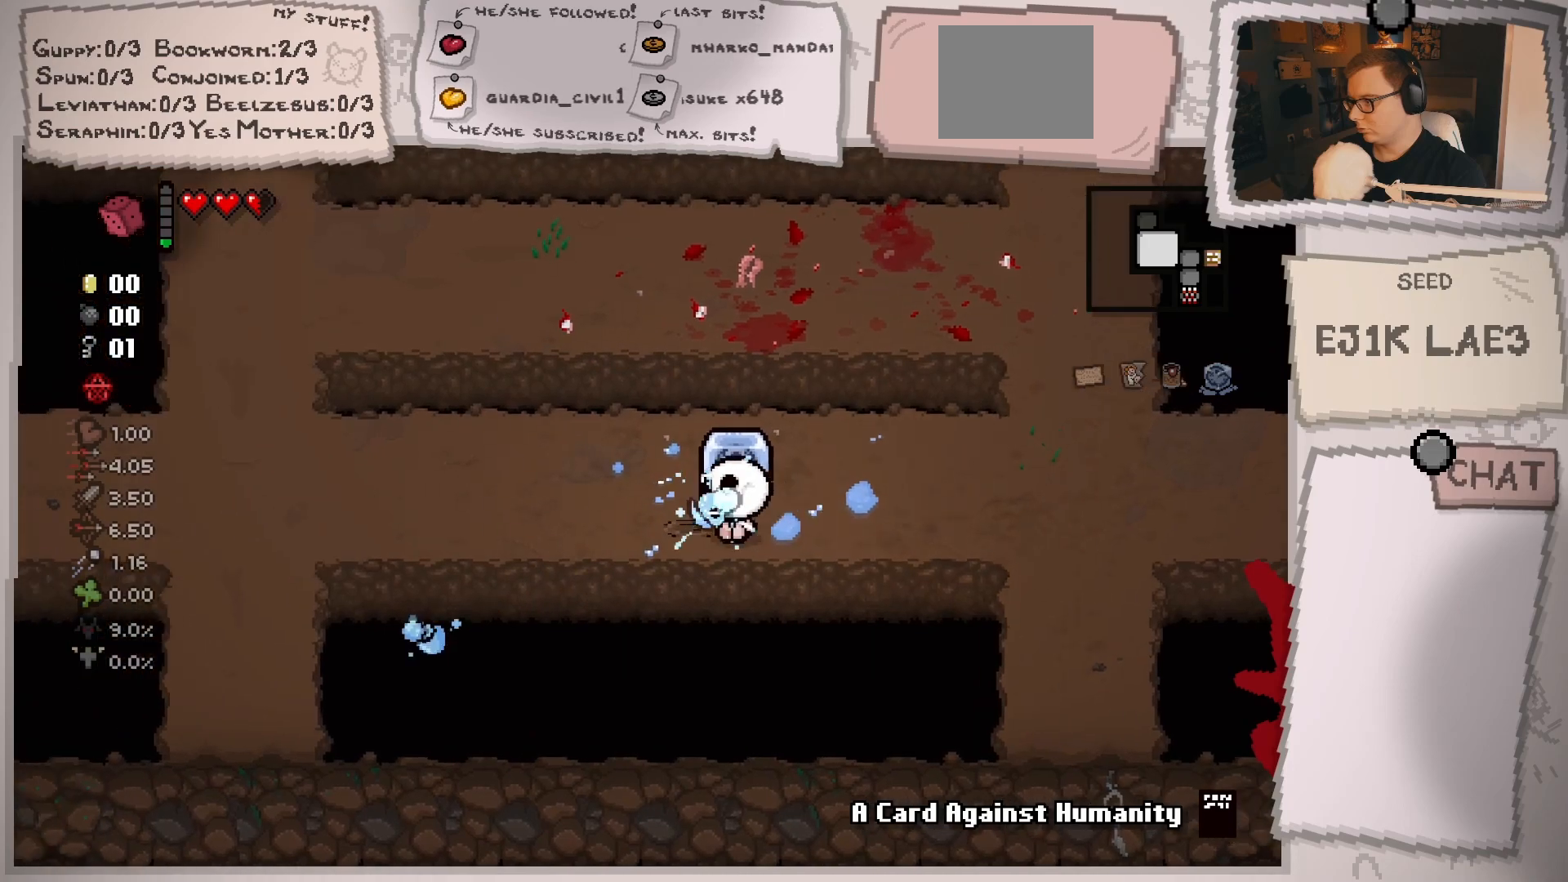
{"buttons": [], "left_stick": "center", "right_stick": "left", "events": [[67, "left_stick", "left"], [251, "left_stick", "up"], [317, "left_stick", "center"]]}
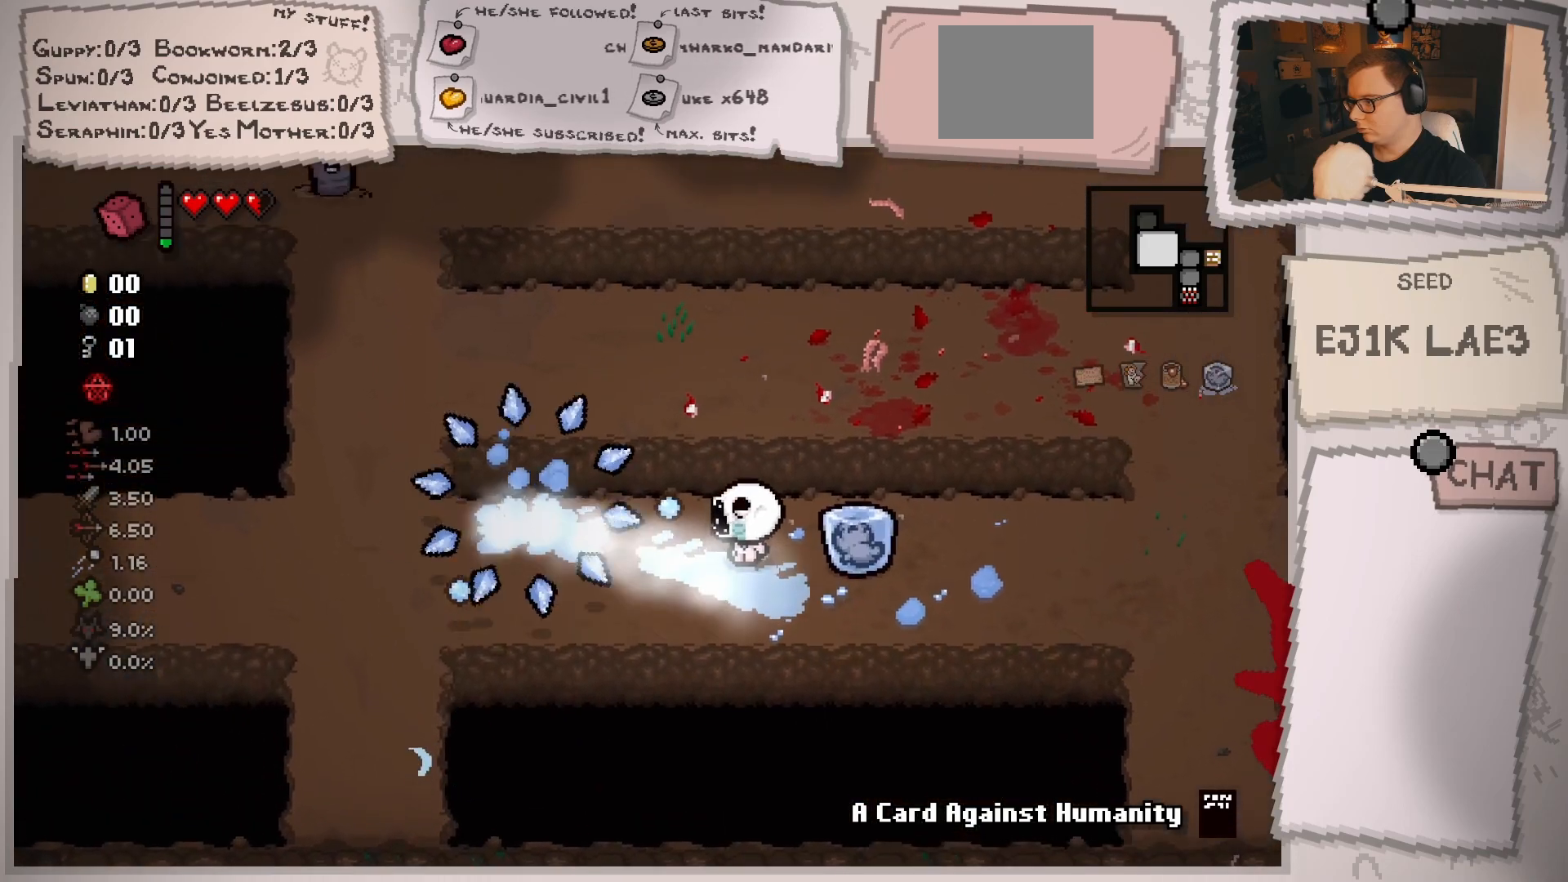
{"buttons": [], "left_stick": "down-left", "right_stick": "left", "events": [[33, "left_stick", "down-left"]]}
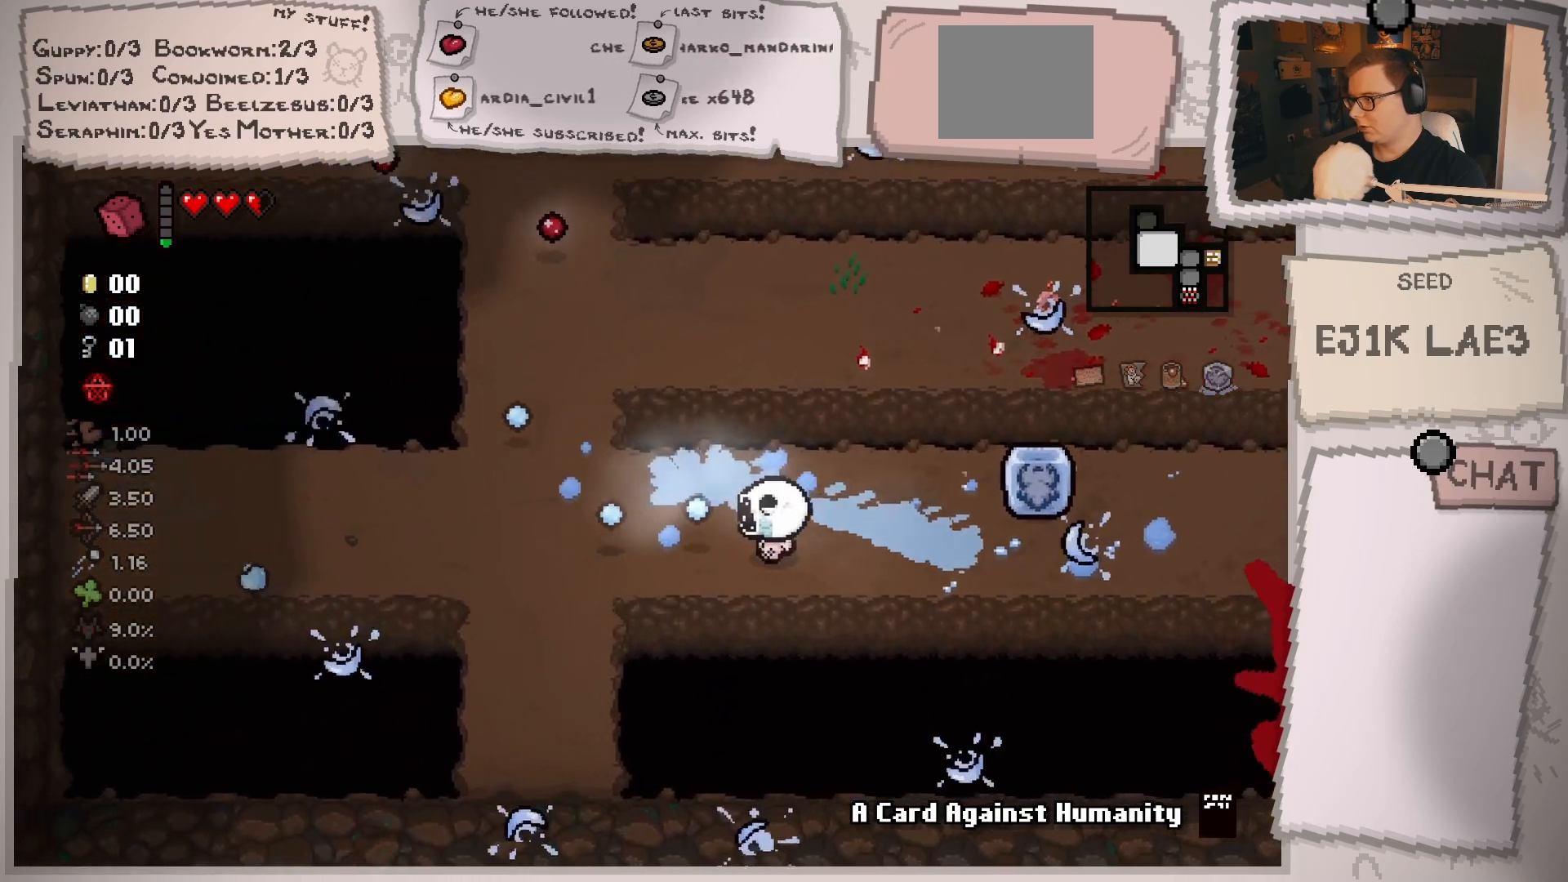
{"buttons": [], "left_stick": "left", "right_stick": "up", "events": [[17, "left_stick", "center"], [167, "left_stick", "left"], [167, "right_stick", "up-left"], [217, "left_stick", "down-left"], [384, "left_stick", "left"], [384, "right_stick", "up"]]}
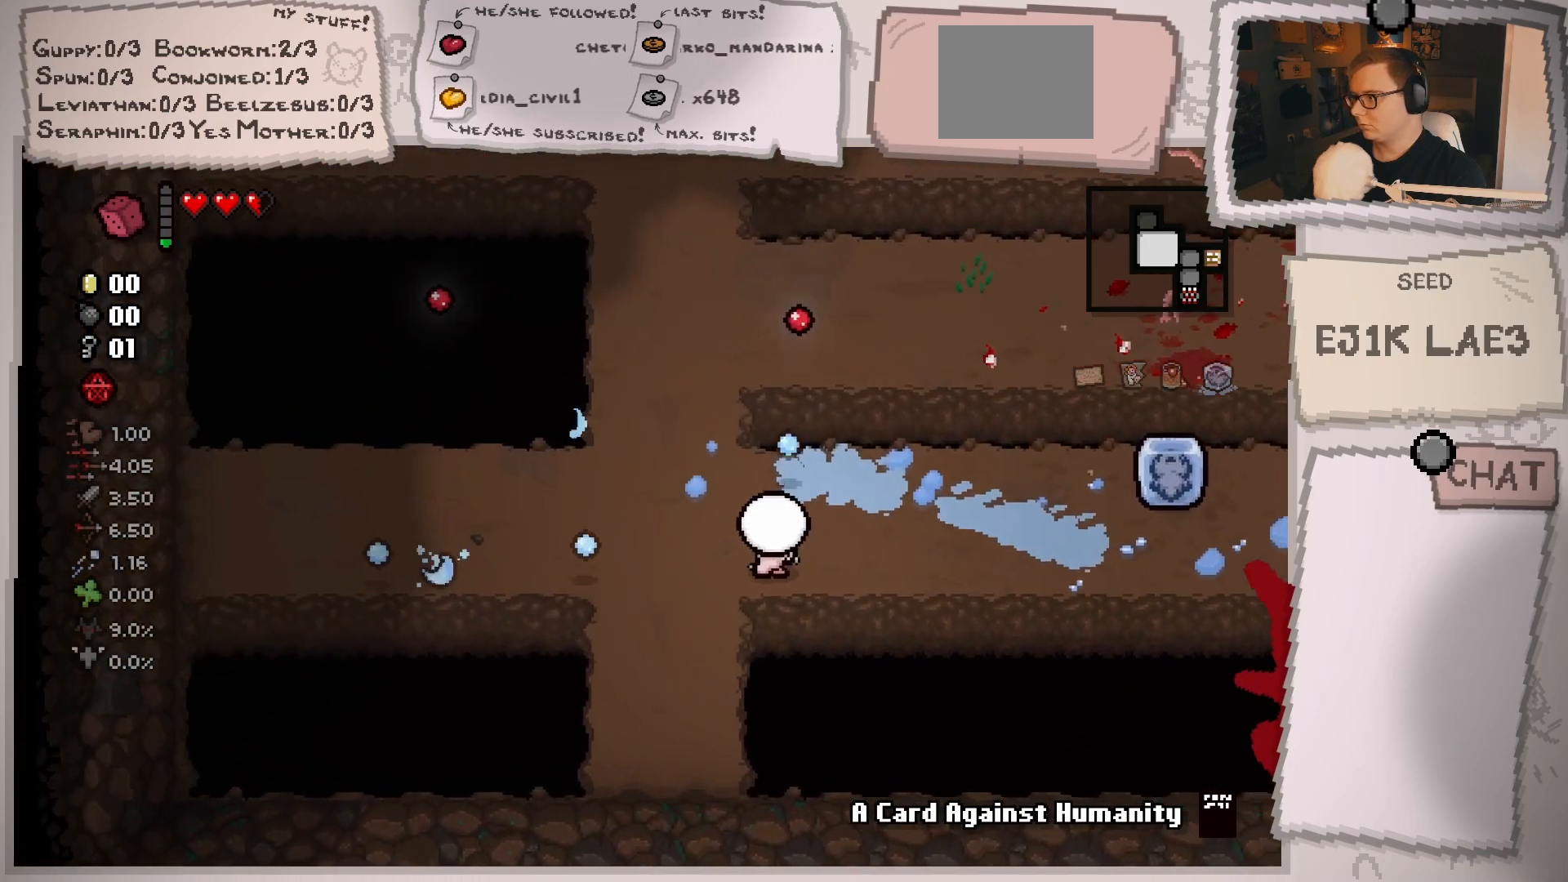
{"buttons": [], "left_stick": "up", "right_stick": "up", "events": [[150, "left_stick", "up-left"], [284, "left_stick", "up"]]}
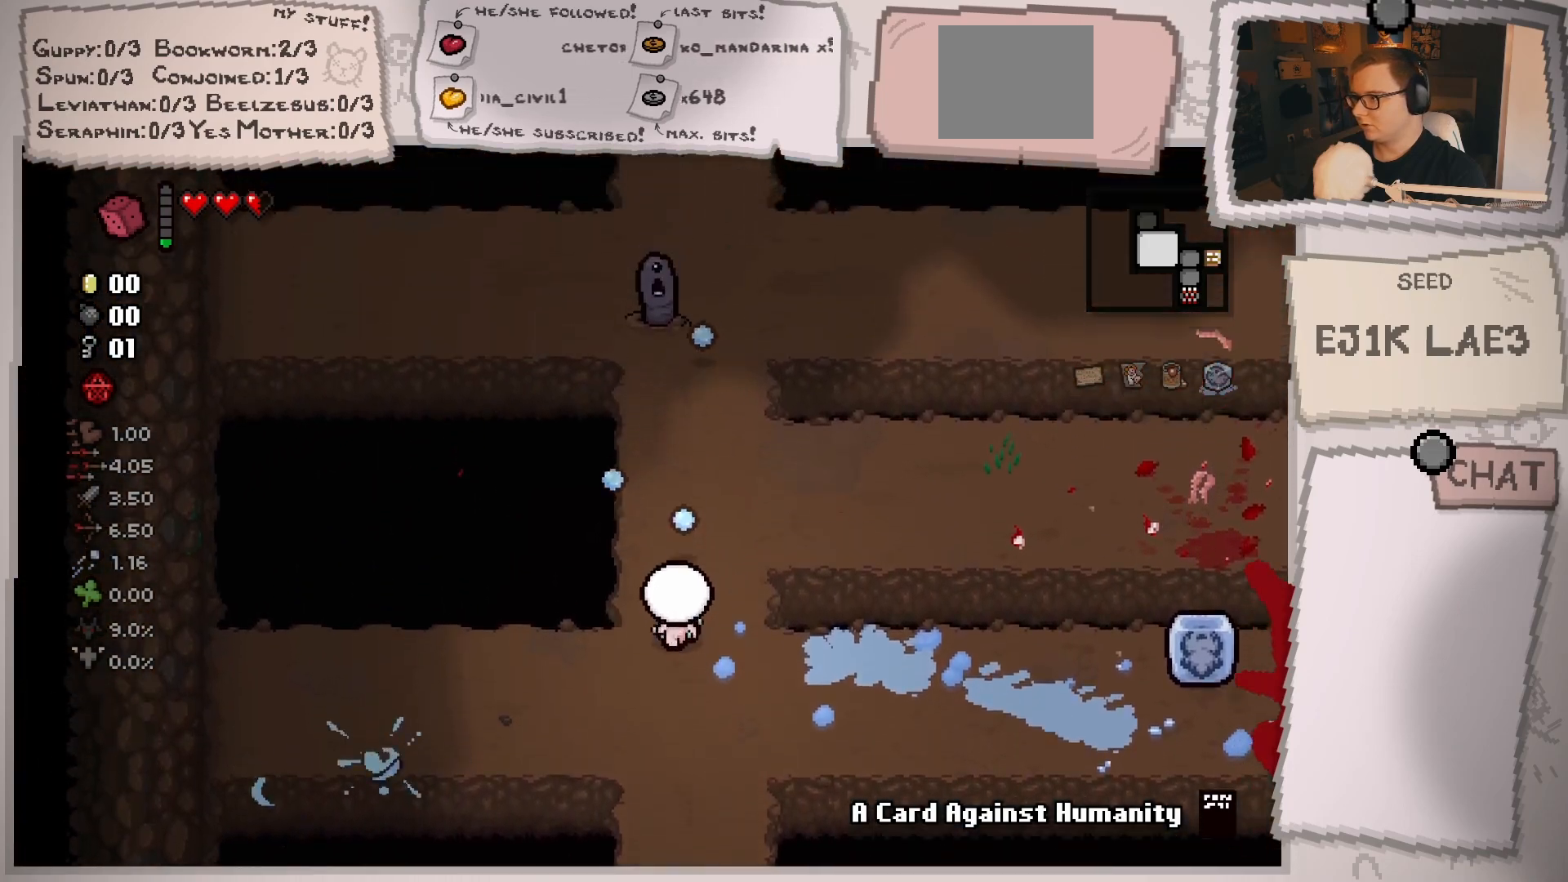
{"buttons": [], "left_stick": "down", "right_stick": "up", "events": [[84, "left_stick", "center"], [217, "left_stick", "up-left"], [334, "left_stick", "center"], [501, "left_stick", "down"]]}
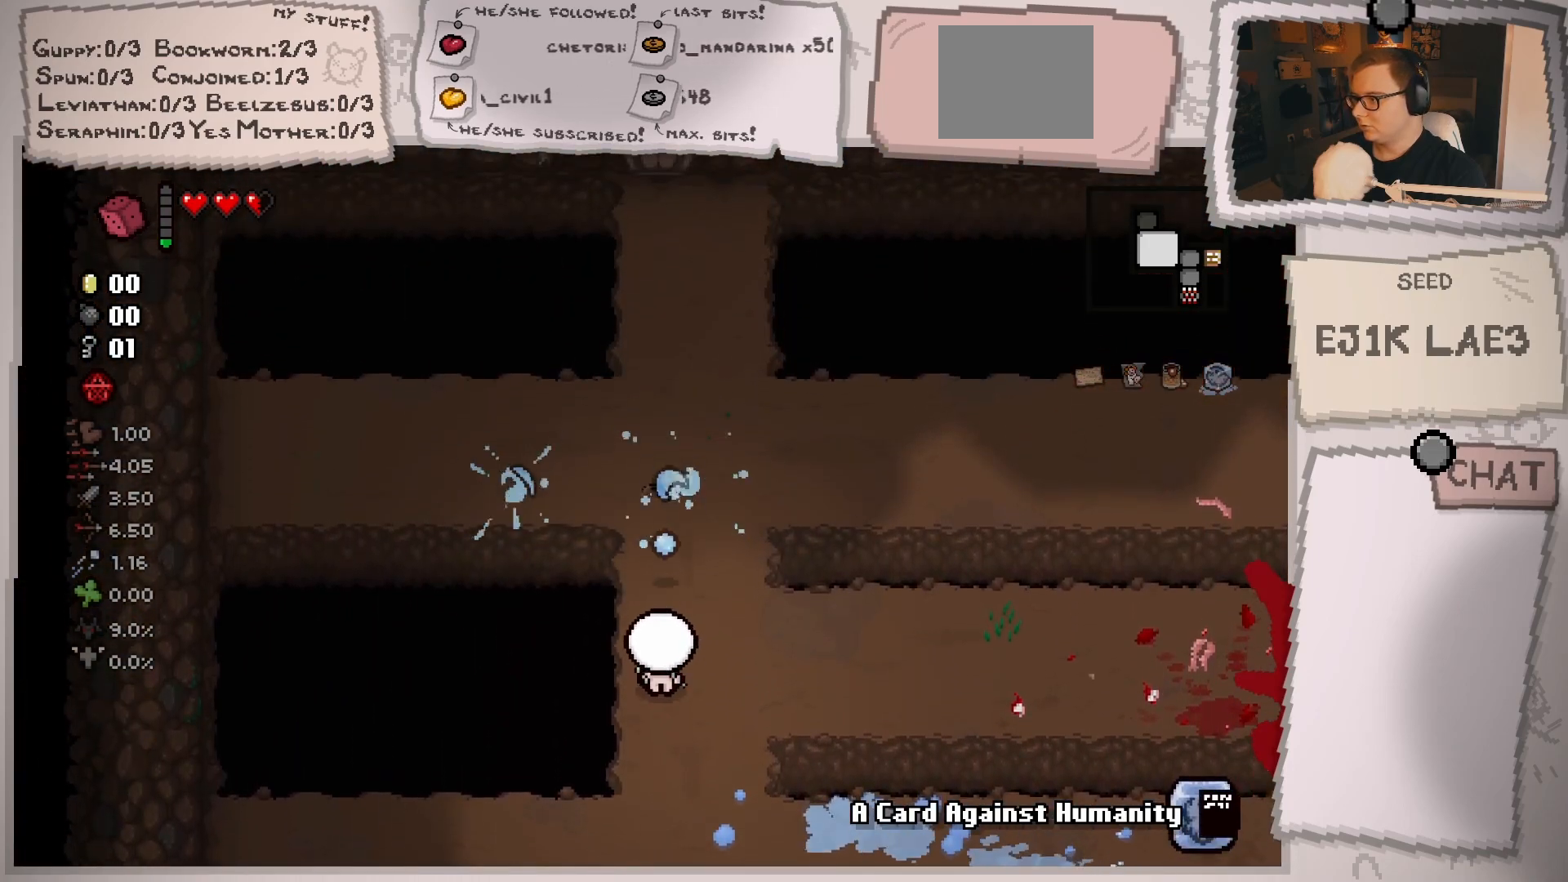
{"buttons": [], "left_stick": "down", "right_stick": "up", "events": [[167, "left_stick", "center"], [283, "left_stick", "down"]]}
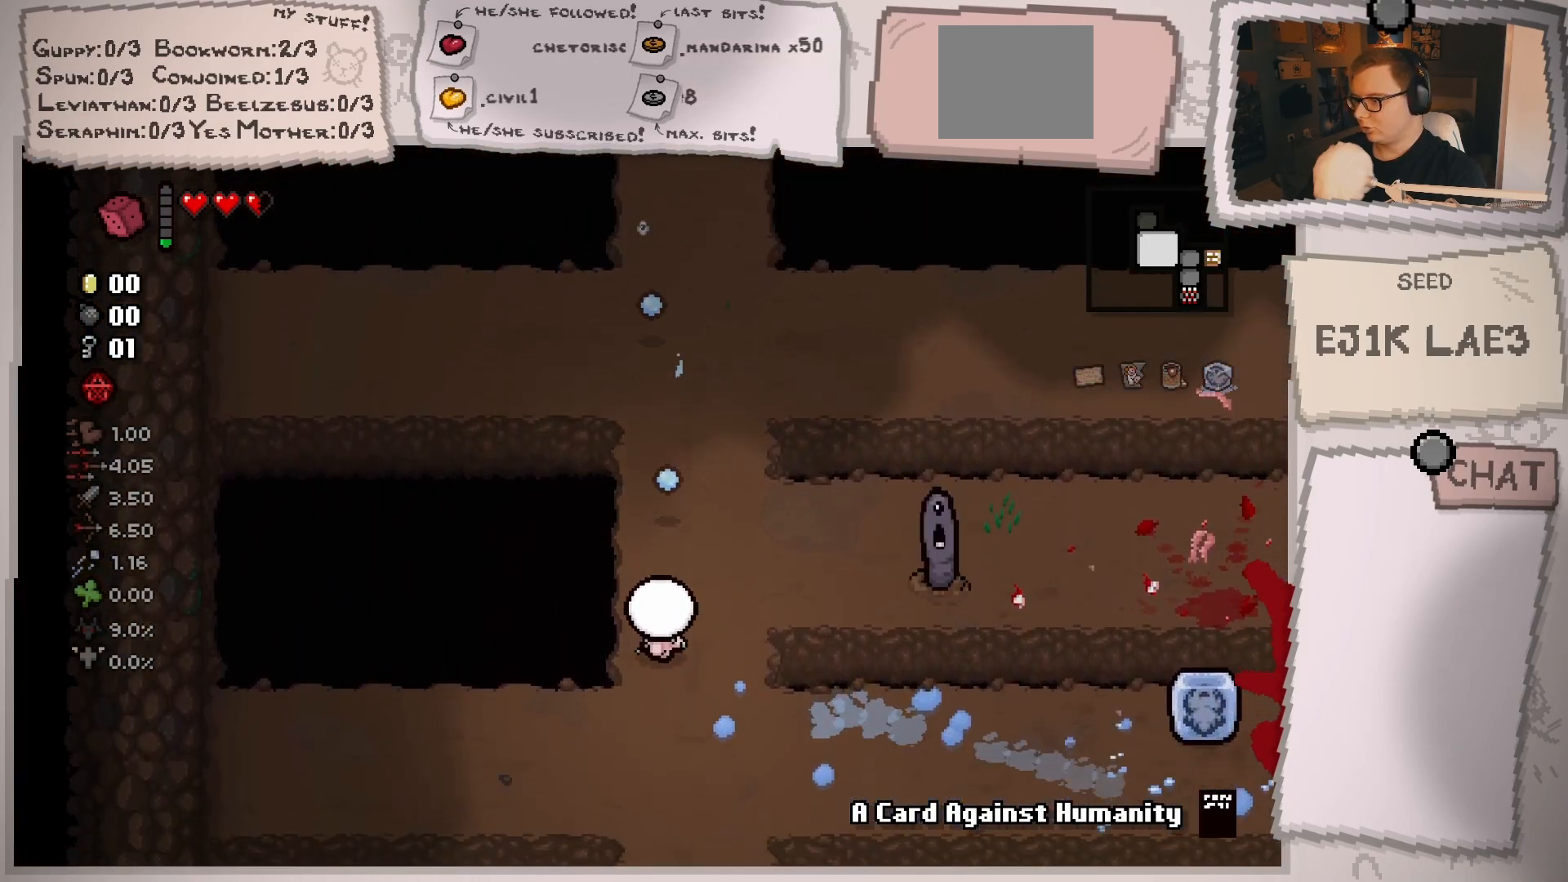
{"buttons": [], "left_stick": "up", "right_stick": "right", "events": [[34, "left_stick", "center"], [301, "left_stick", "up-right"], [301, "right_stick", "up-right"], [351, "left_stick", "up"], [468, "right_stick", "right"]]}
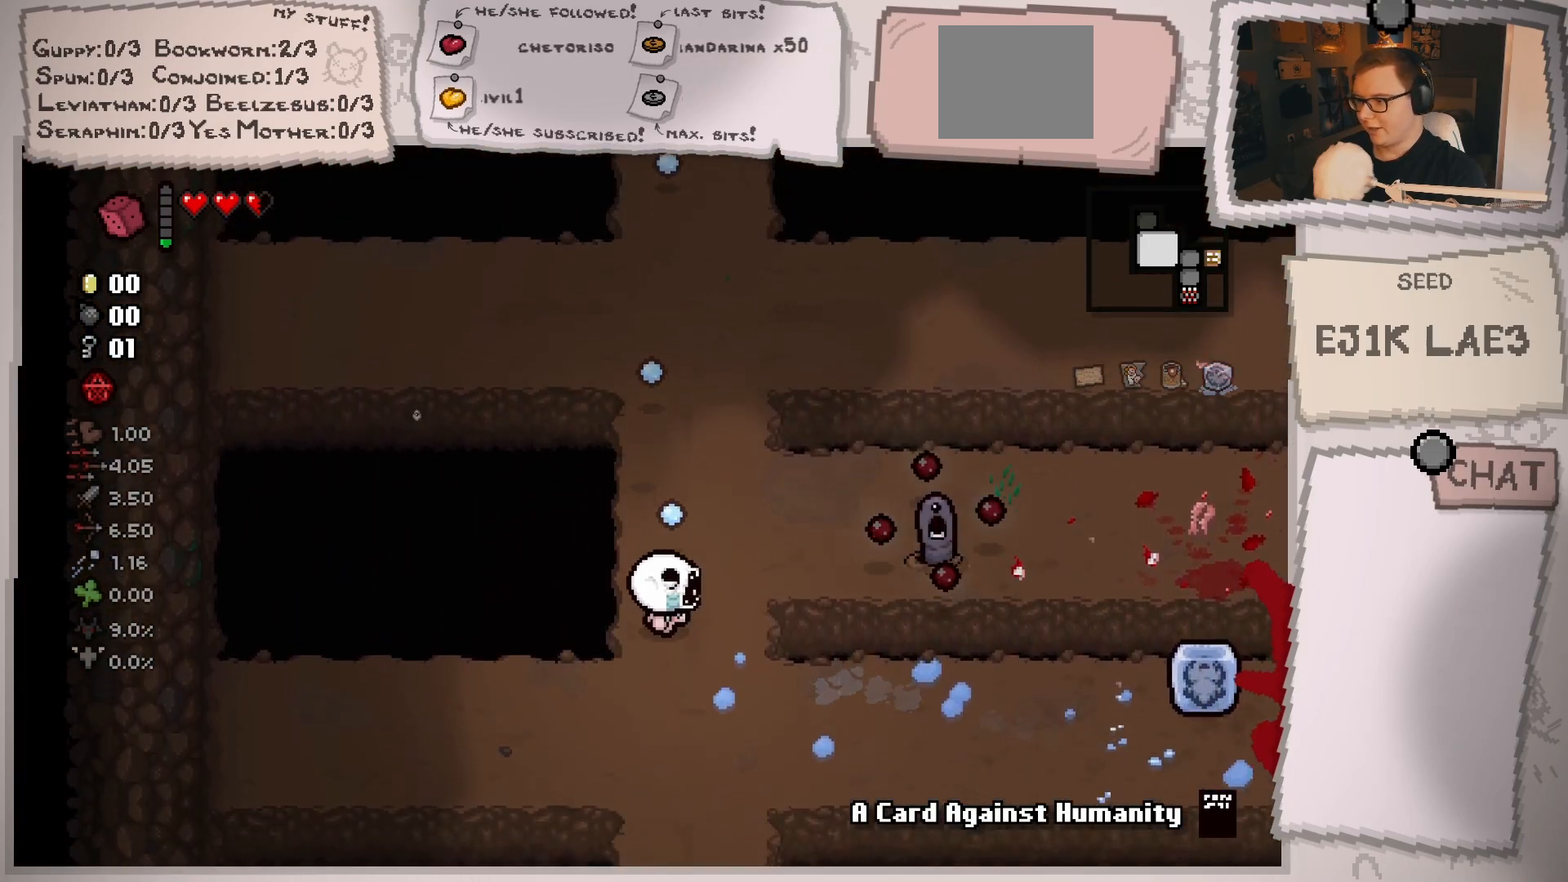
{"buttons": [], "left_stick": "center", "right_stick": "right", "events": [[50, "left_stick", "center"], [150, "left_stick", "down"], [417, "left_stick", "center"]]}
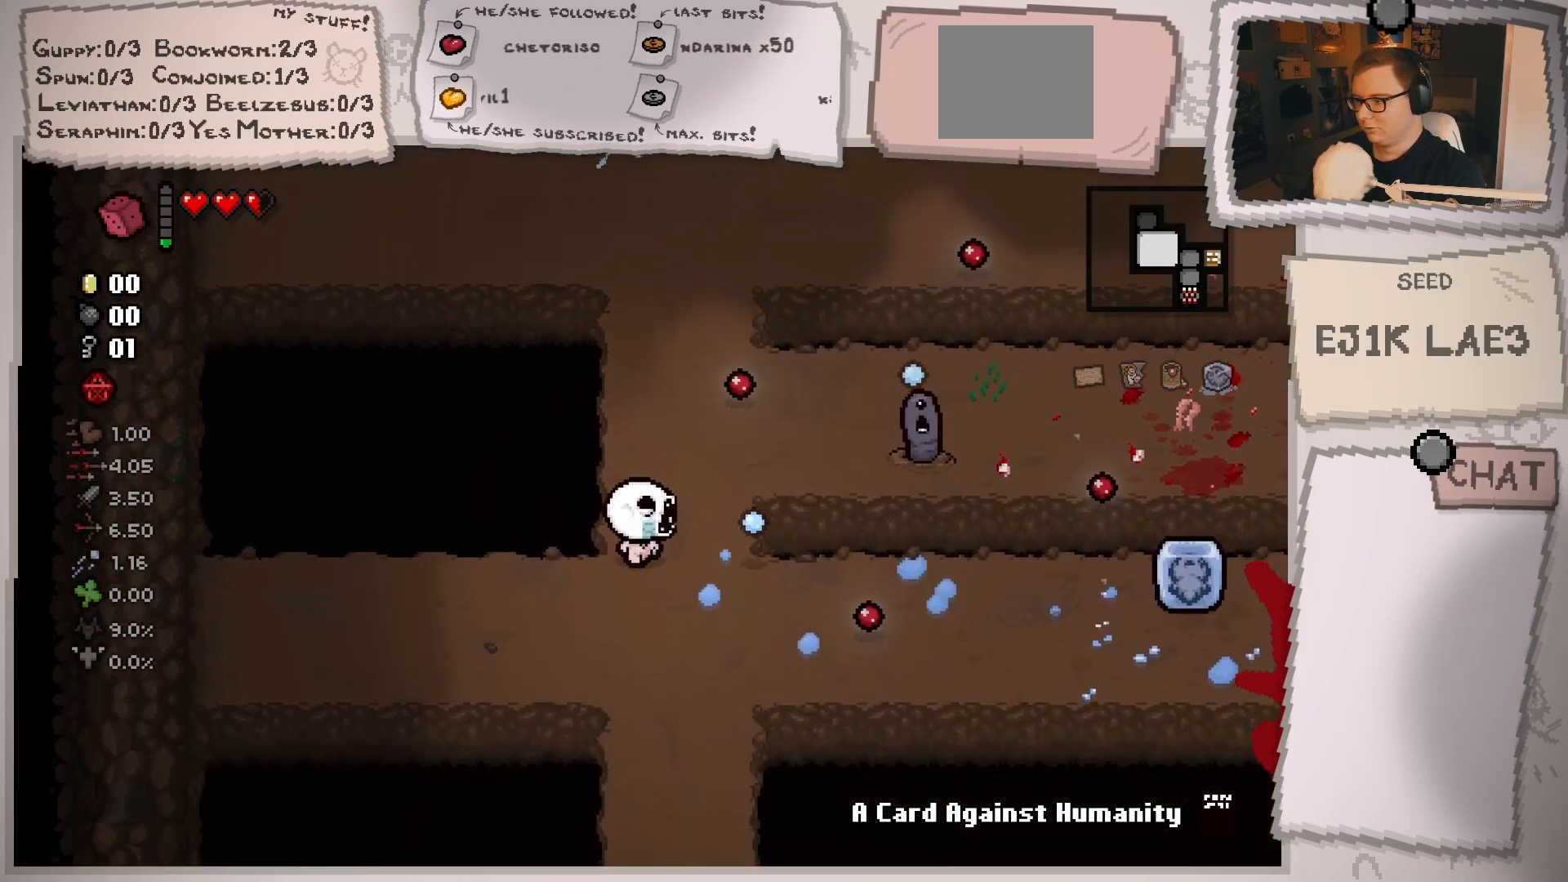
{"buttons": [], "left_stick": "center", "right_stick": "right", "events": [[50, "left_stick", "up"], [351, "left_stick", "center"]]}
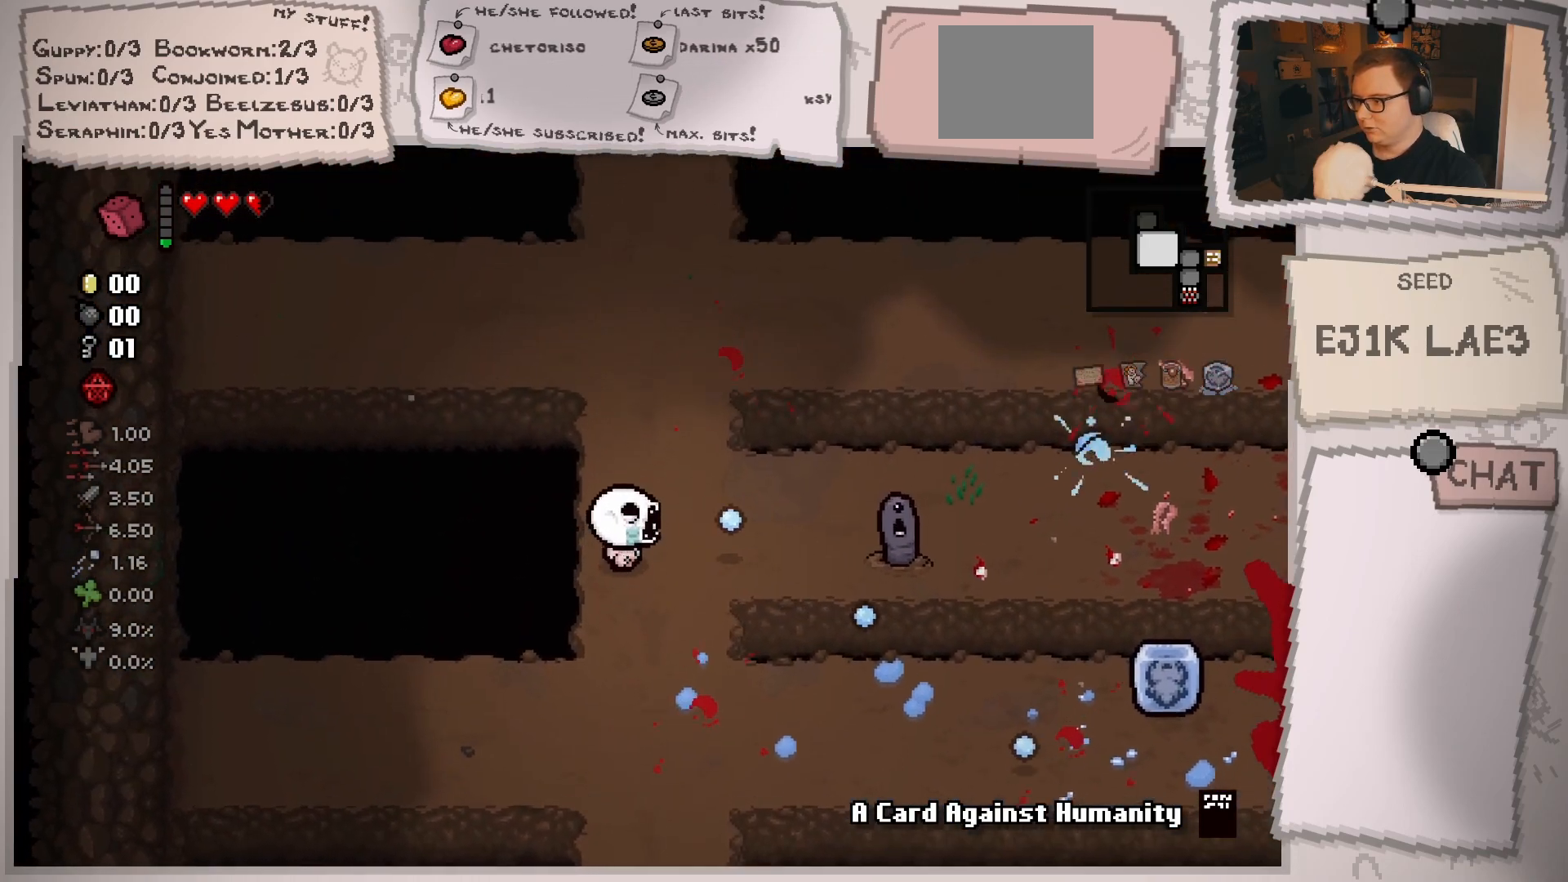
{"buttons": [], "left_stick": "center", "right_stick": "right", "events": [[17, "left_stick", "right"], [150, "left_stick", "center"], [267, "left_stick", "right"], [384, "left_stick", "center"]]}
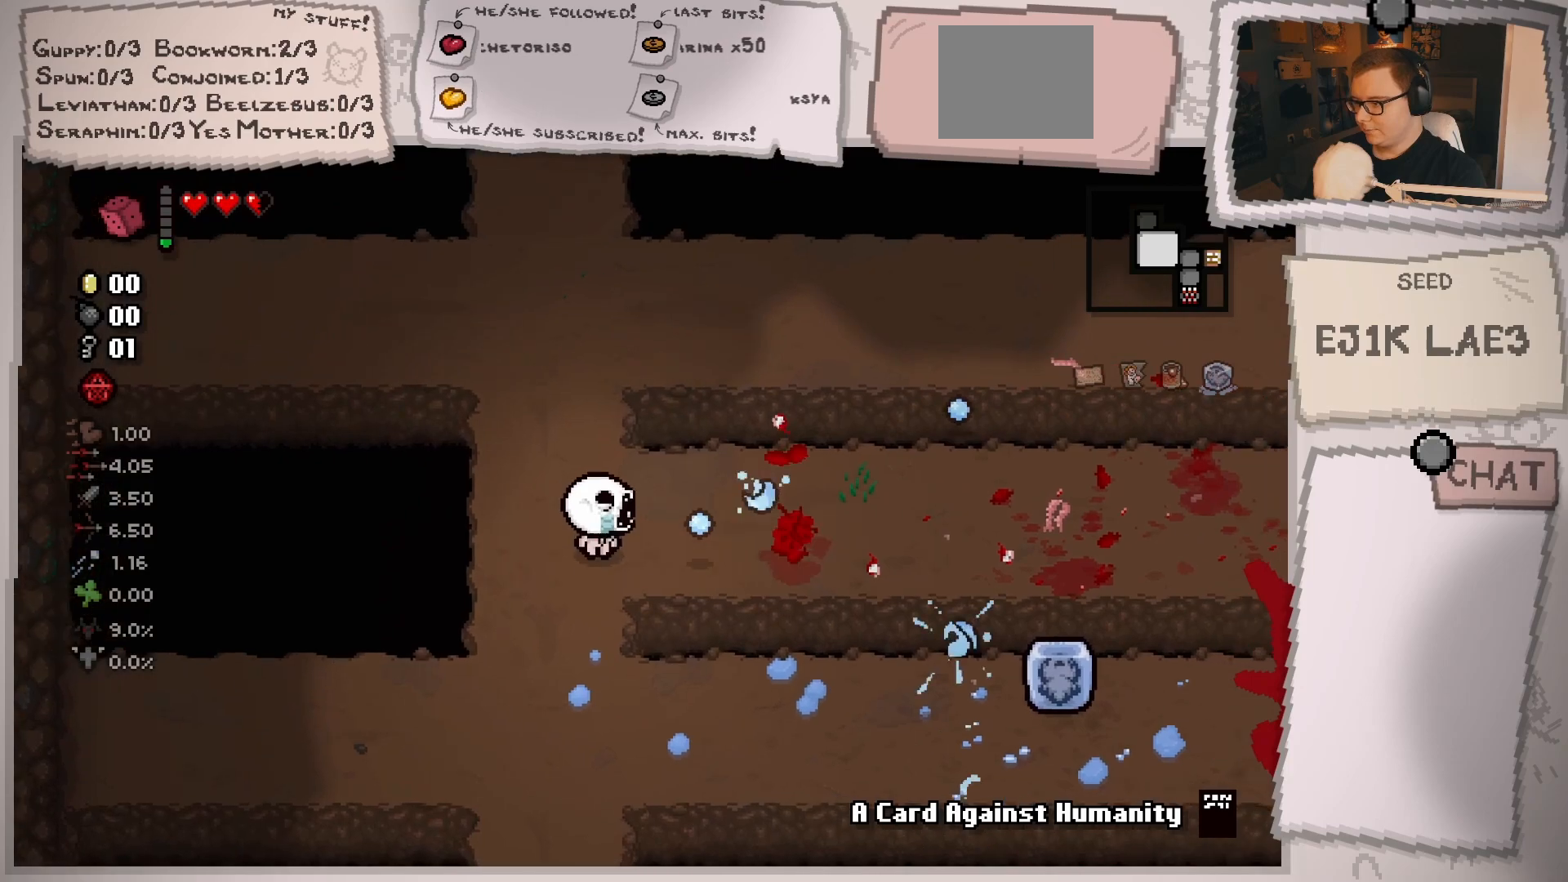
{"buttons": [], "left_stick": "right", "right_stick": "right", "events": [[33, "left_stick", "right"], [133, "left_stick", "center"], [500, "left_stick", "right"]]}
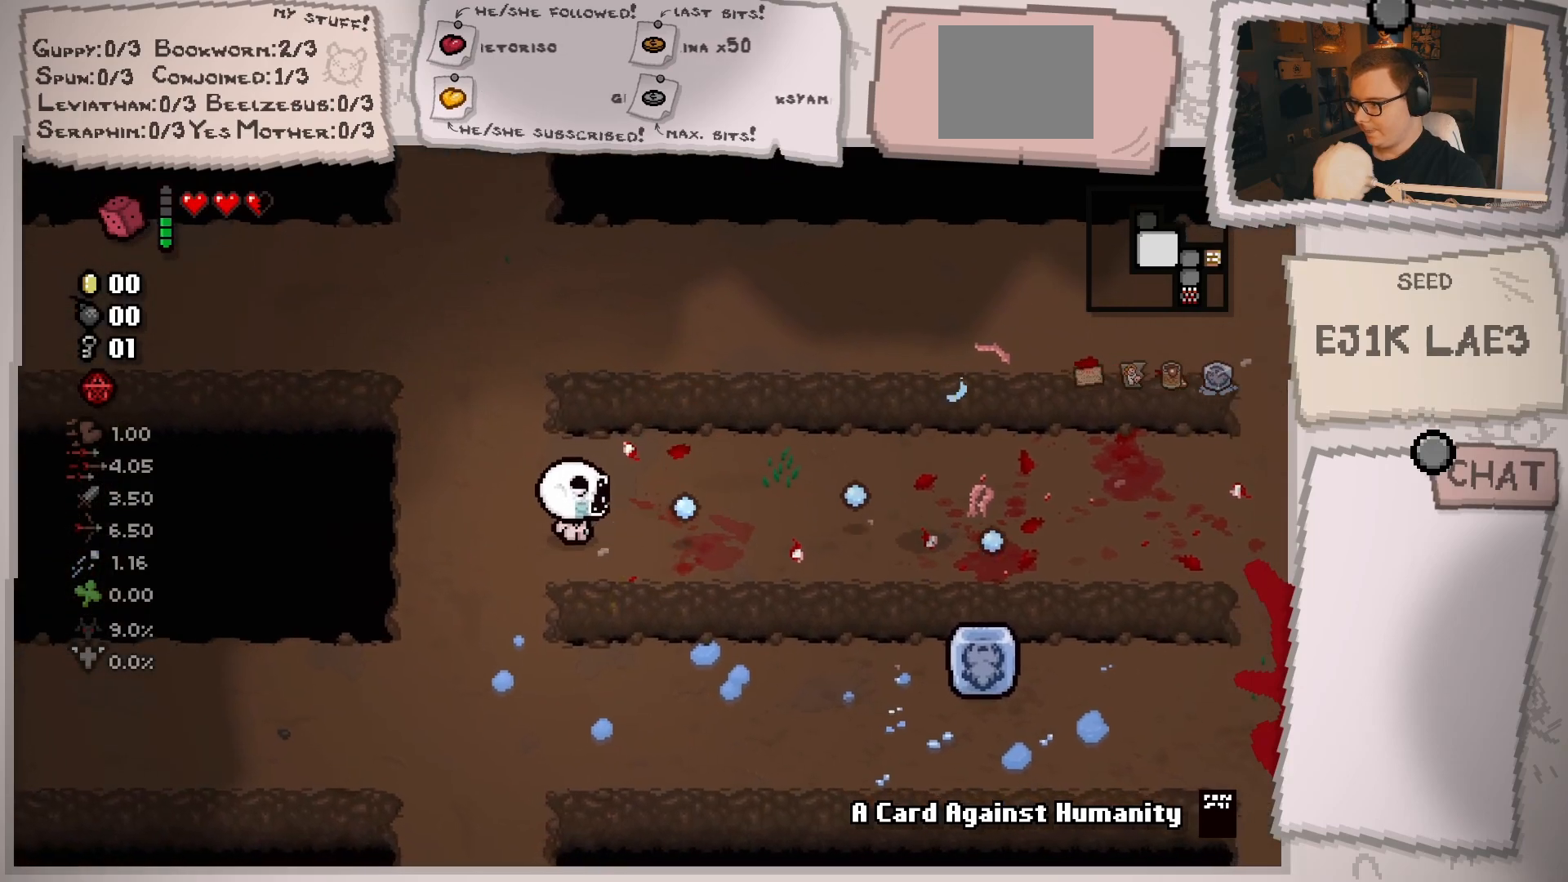
{"buttons": [], "left_stick": "center", "right_stick": "right", "events": [[434, "left_stick", "center"]]}
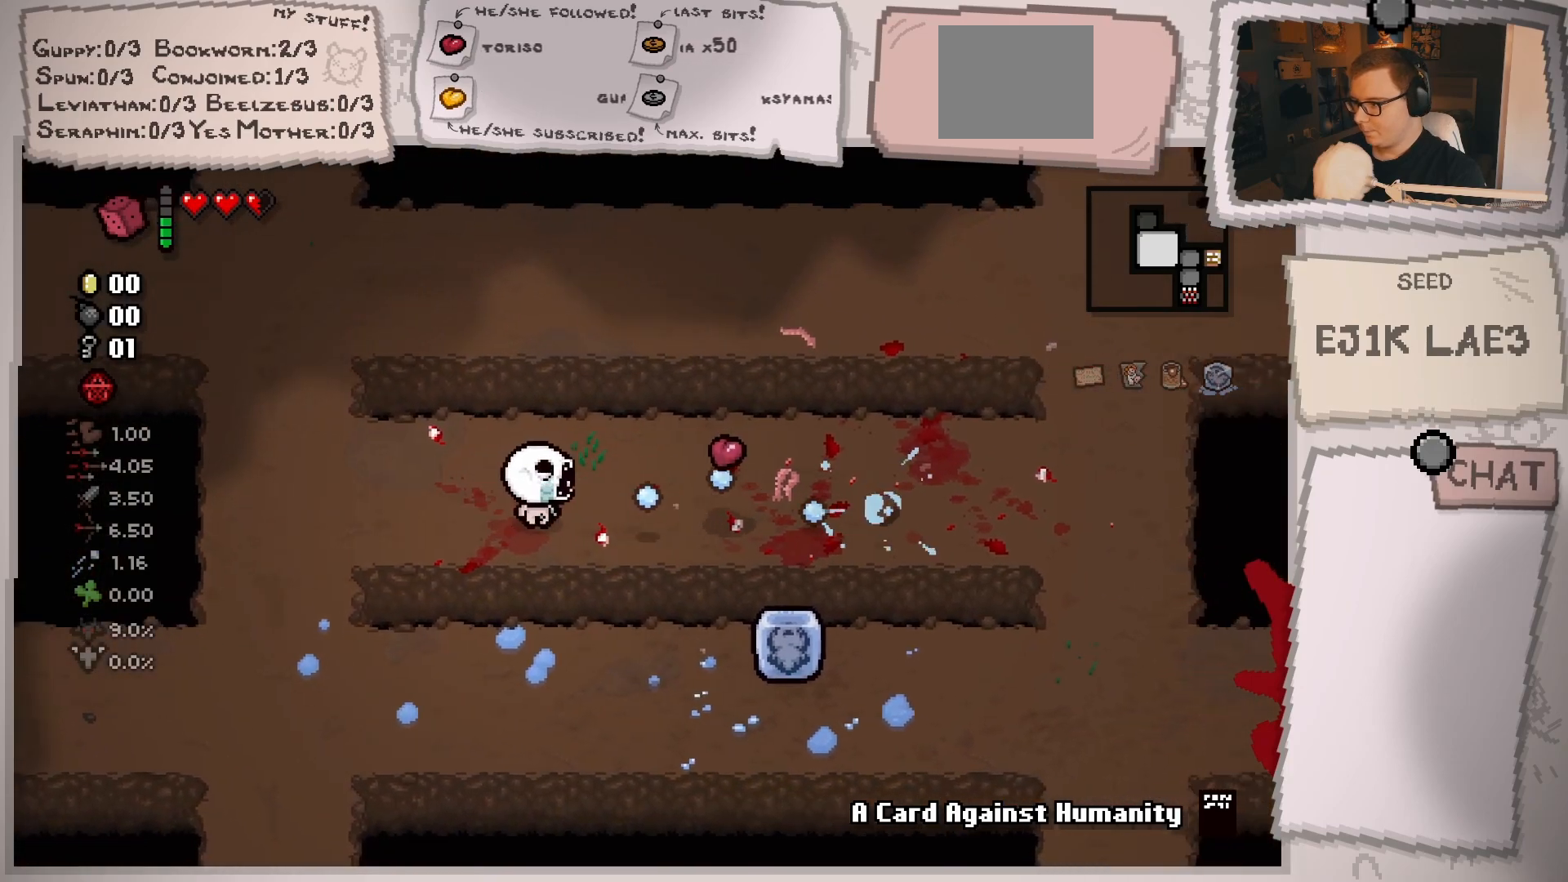
{"buttons": [], "left_stick": "right", "right_stick": "center", "events": [[150, "right_stick", "center"], [217, "left_stick", "up-right"], [450, "left_stick", "right"]]}
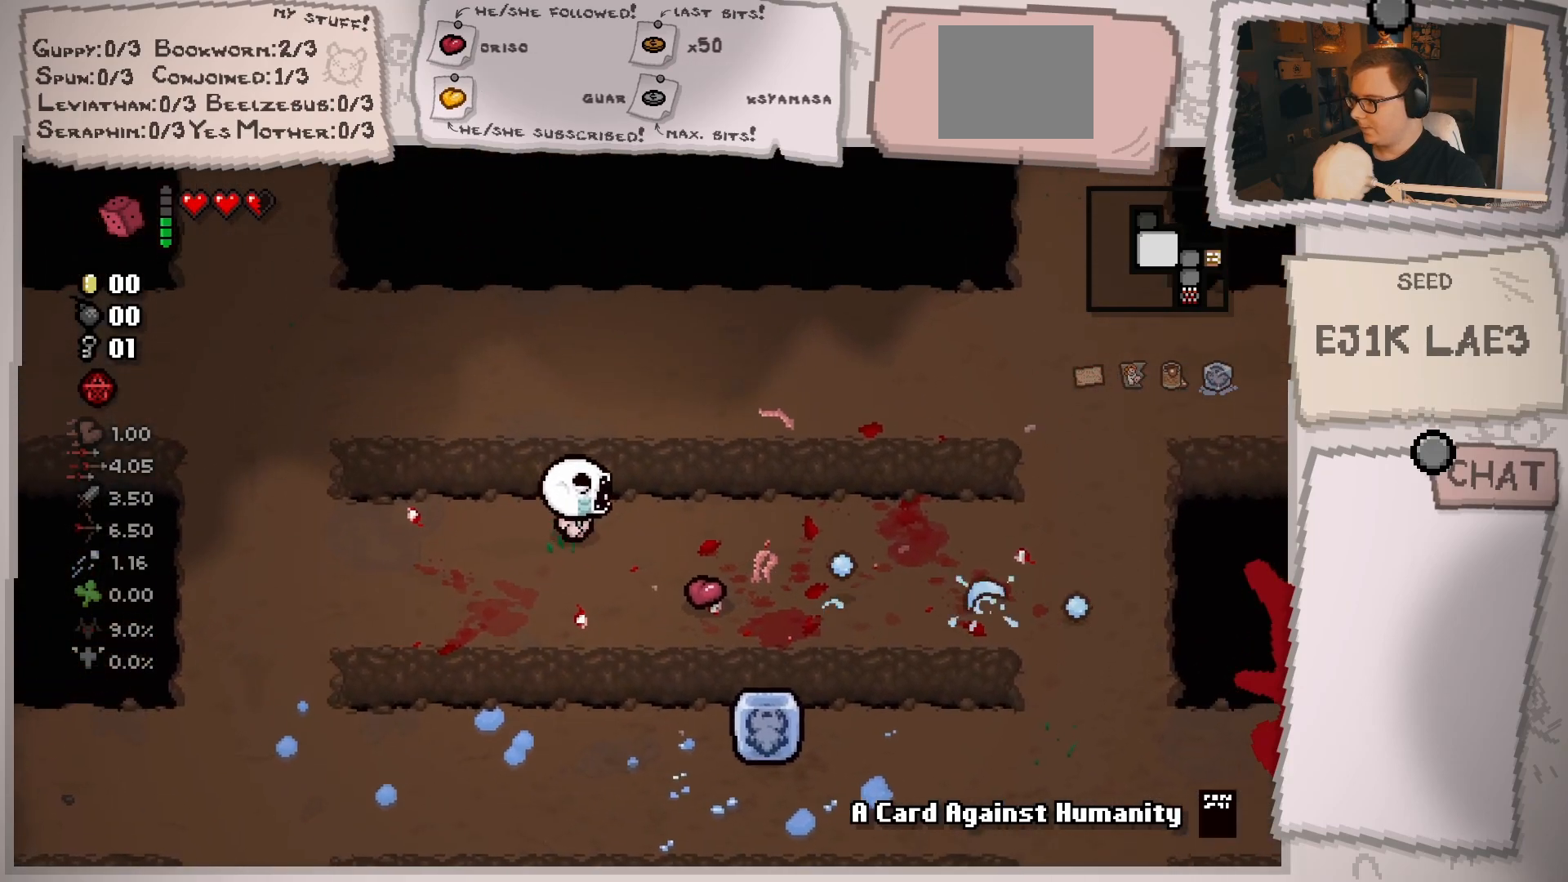
{"buttons": [], "left_stick": "right", "right_stick": "center", "events": [[34, "left_stick", "down-right"], [317, "left_stick", "right"]]}
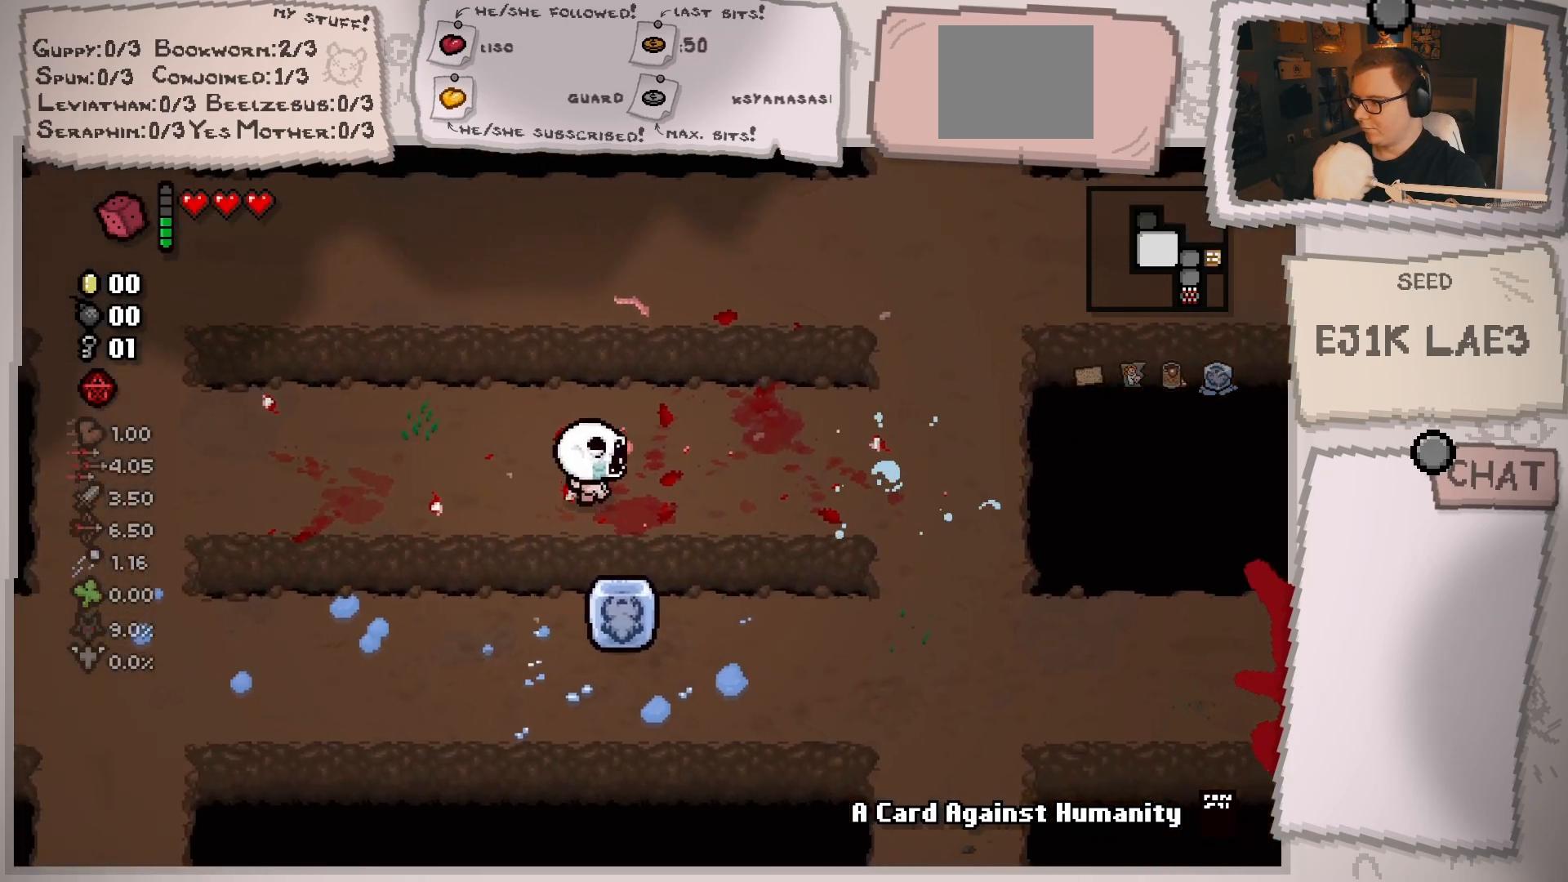
{"buttons": [], "left_stick": "up-right", "right_stick": "center", "events": [[433, "left_stick", "up-right"]]}
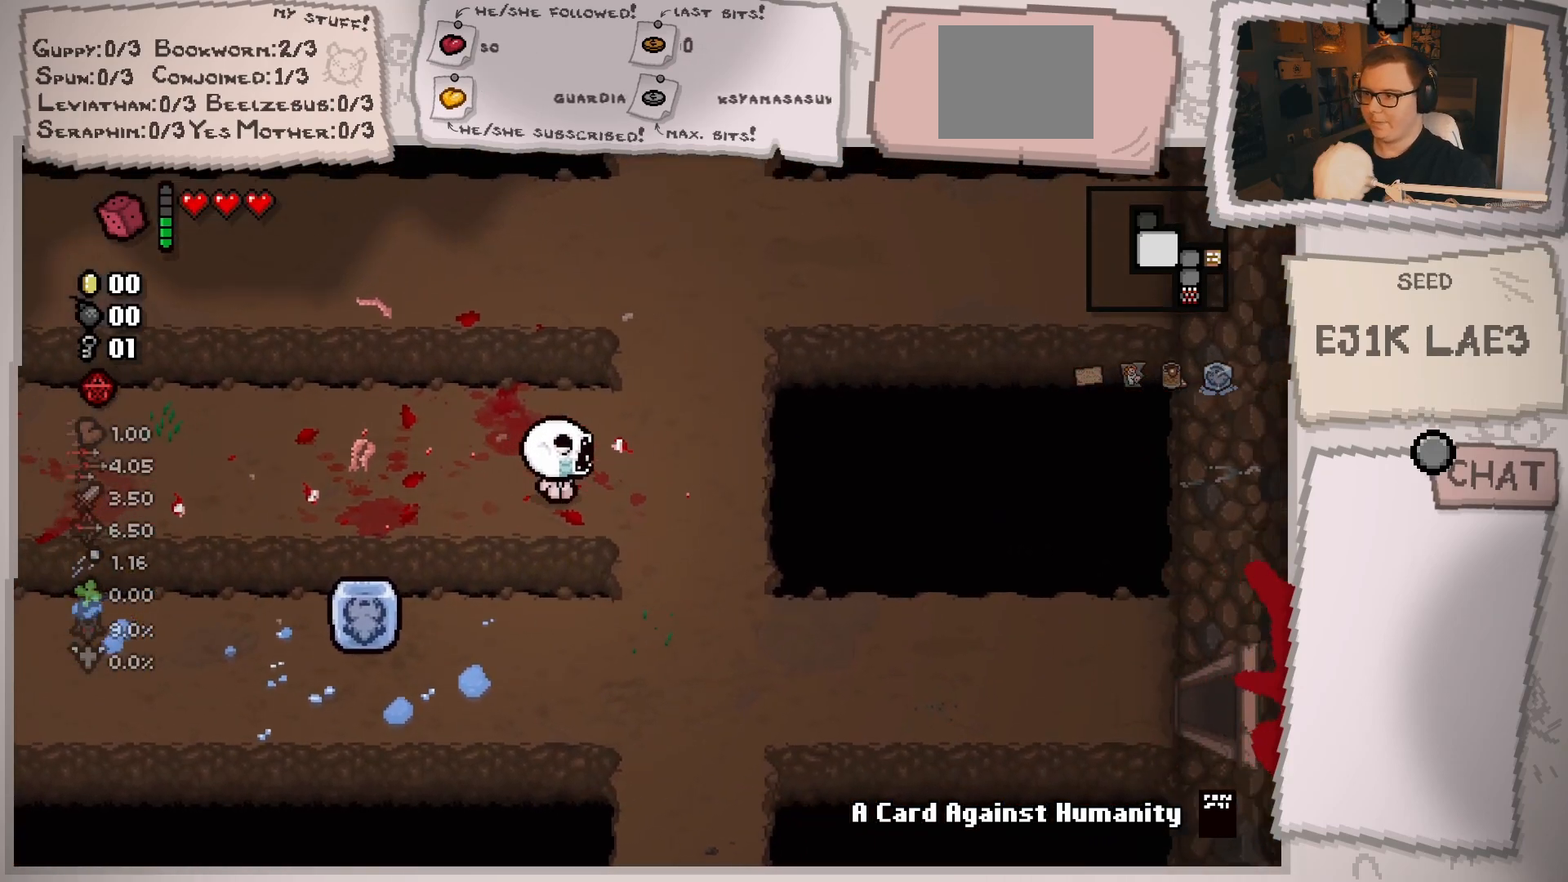
{"buttons": ["L2"], "left_stick": "center", "right_stick": "center", "events": [[167, "L2", "down"], [167, "left_stick", "up"], [434, "left_stick", "center"]]}
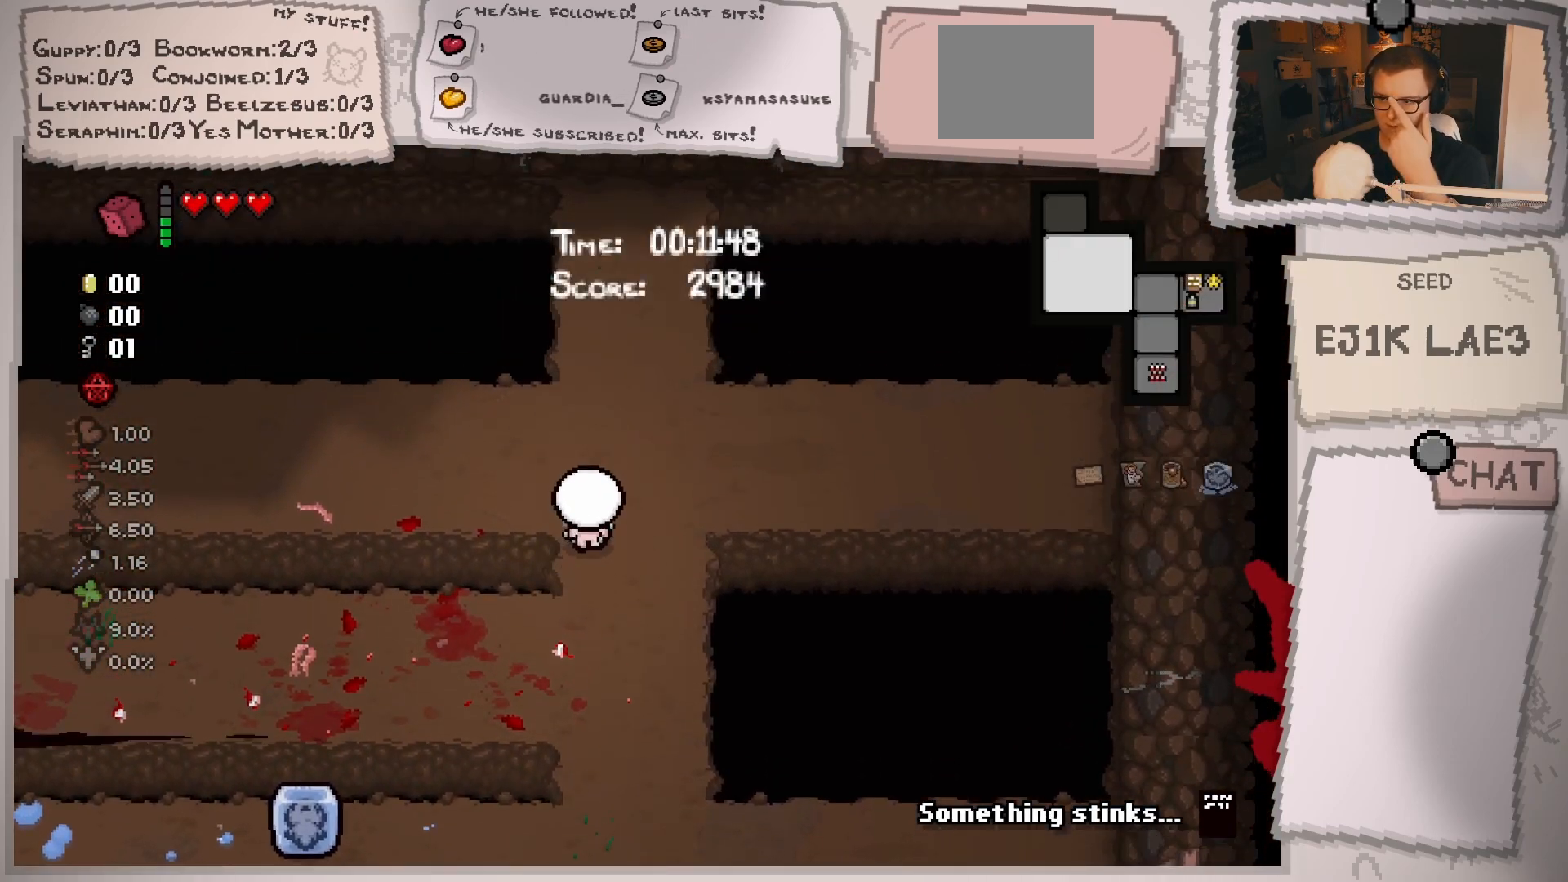
{"buttons": ["L2"], "left_stick": "center", "right_stick": "center", "events": []}
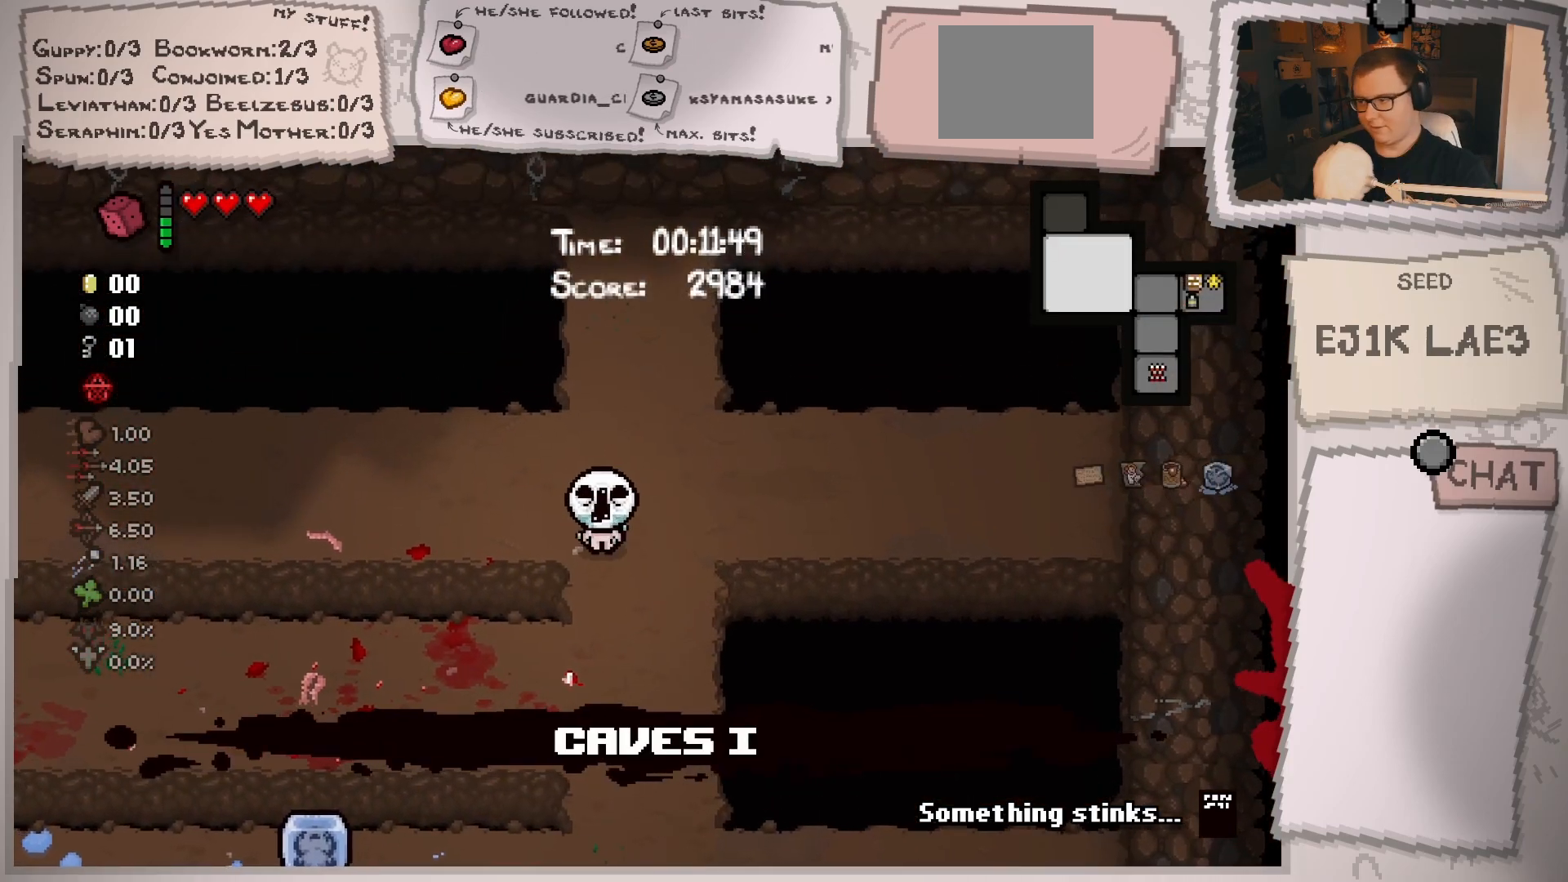
{"buttons": ["L2"], "left_stick": "center", "right_stick": "center", "events": []}